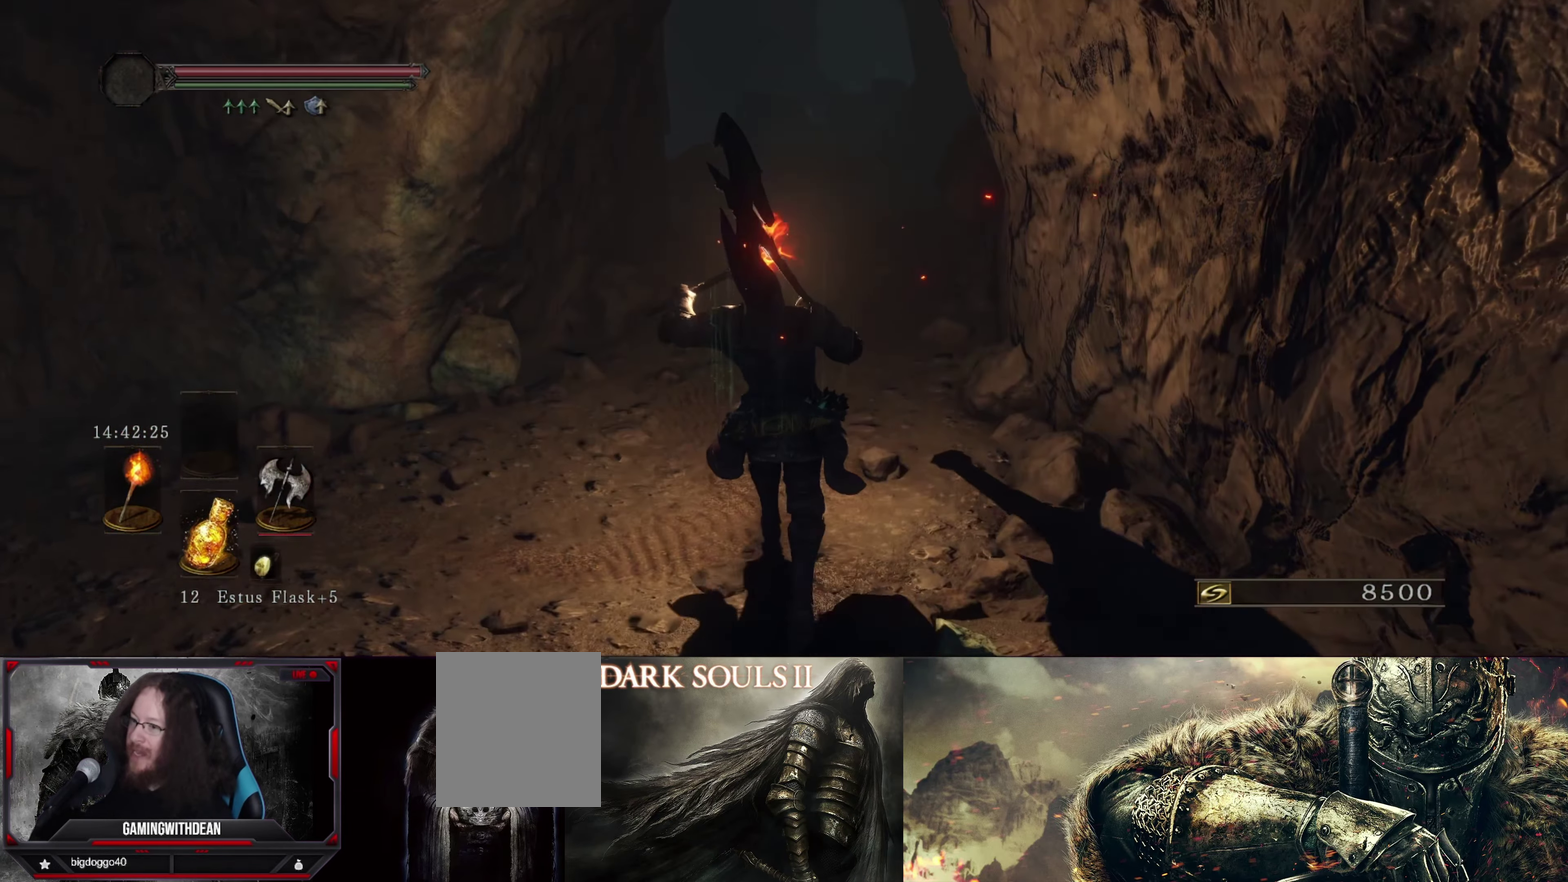
Gameplay with a controller (Xbox layout); each line is a JSON object with the inputs held at the frame after it (dt_ms = milliseconds from this image to that frame). "events" lists button and stick changes between this image and that frame as [ms after this image, input, new state], when the widget could be followed in between. Not read: L3 R1 R3.
{"dt_ms": 600, "buttons": [], "left_stick": "up", "right_stick": "center", "events": []}
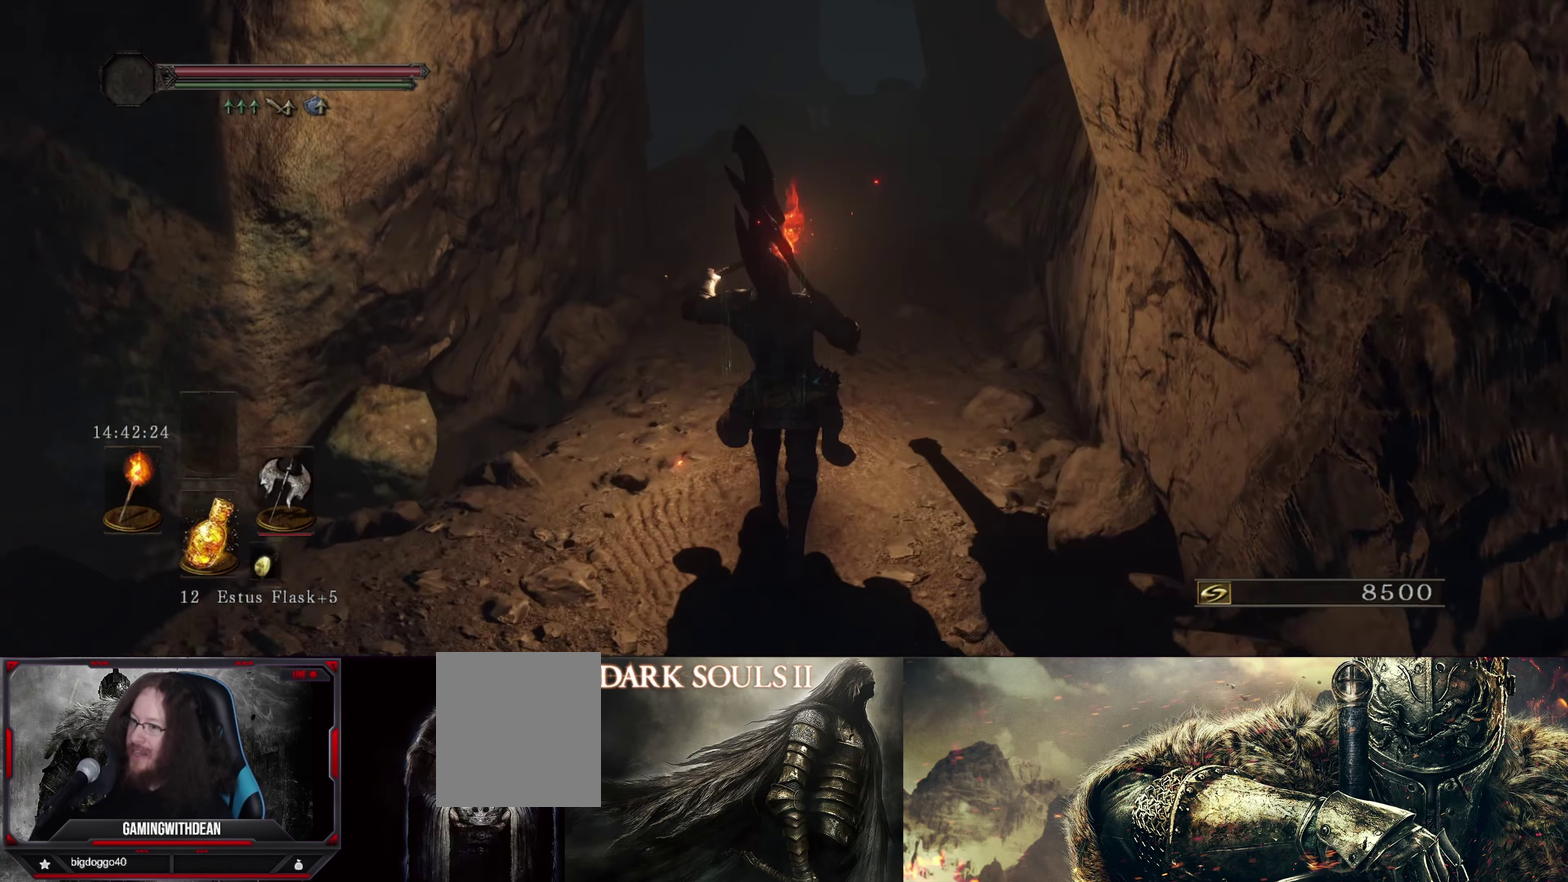
{"dt_ms": 500, "buttons": [], "left_stick": "up", "right_stick": "center", "events": [[350, "left_stick", "up-right"], [384, "right_stick", "up-right"], [484, "left_stick", "up"], [500, "right_stick", "center"]]}
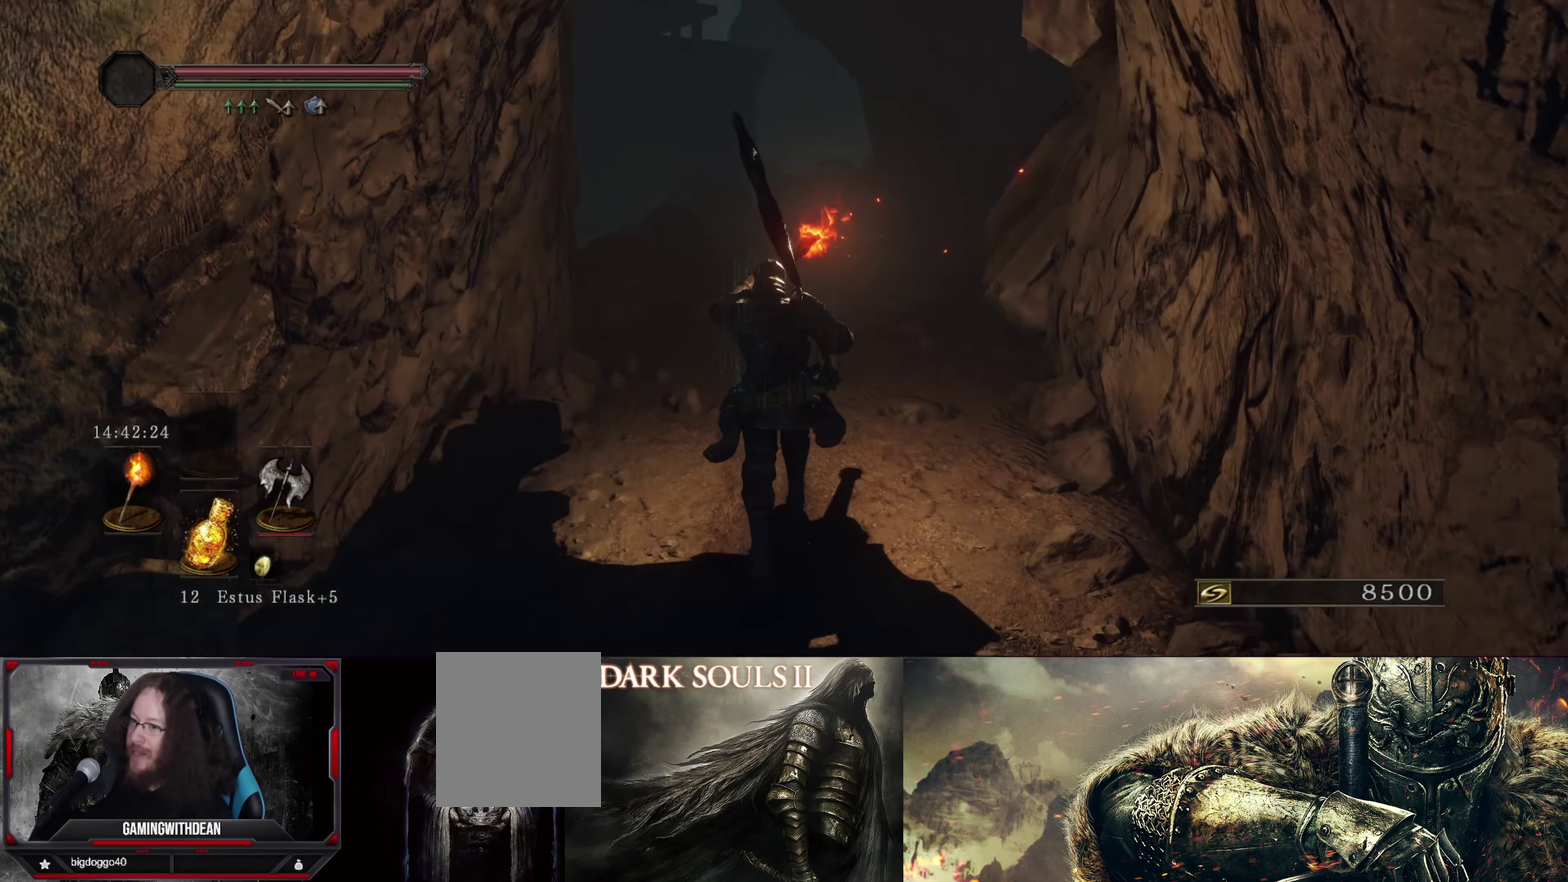
{"dt_ms": 400, "buttons": [], "left_stick": "up", "right_stick": "center", "events": []}
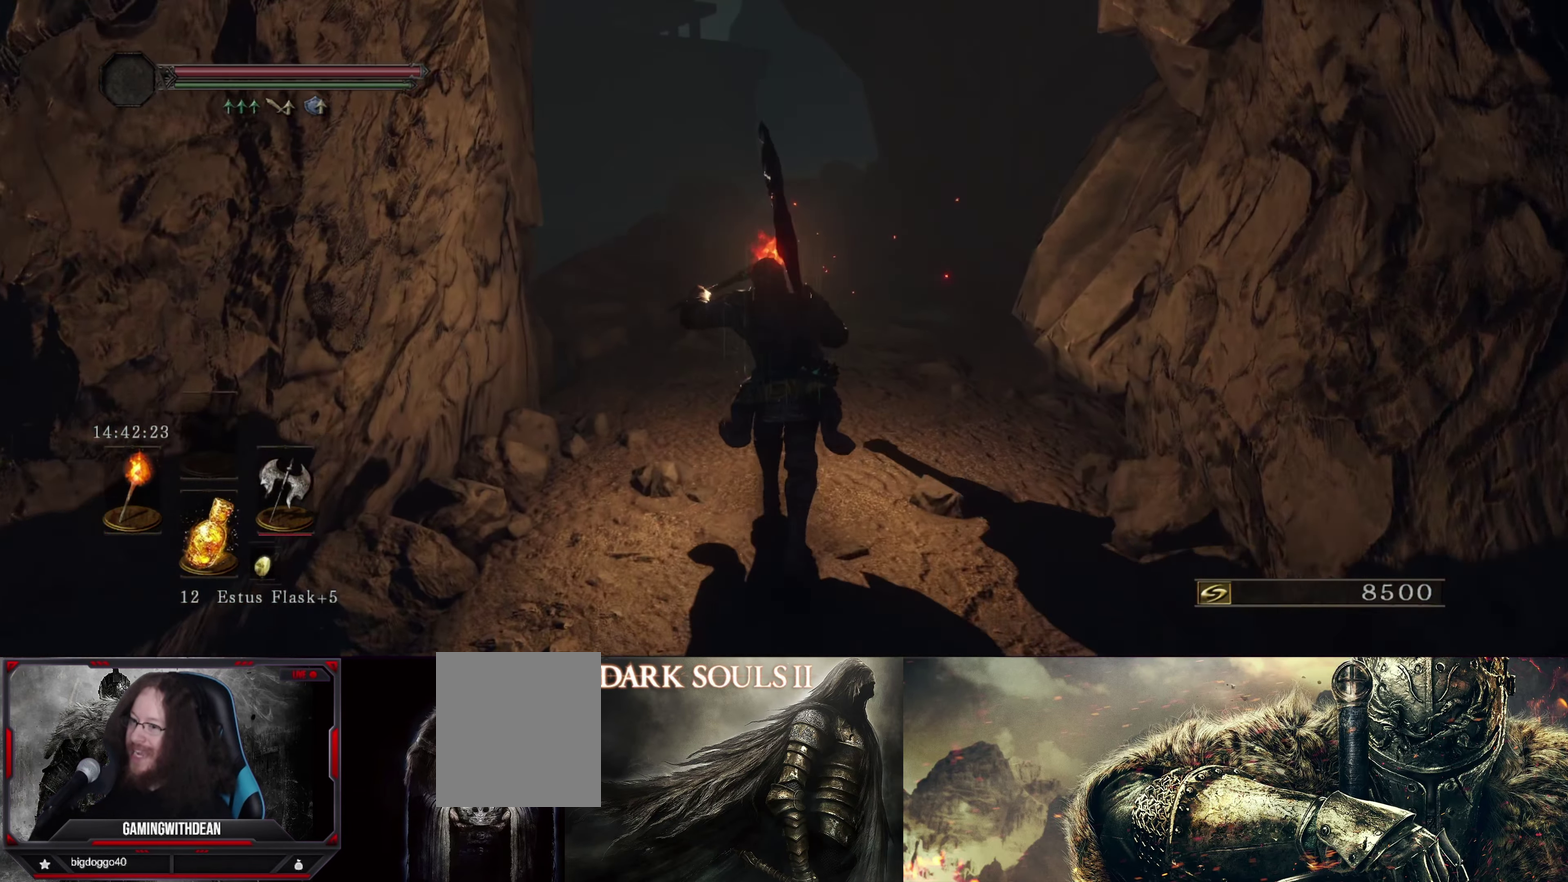
{"dt_ms": 500, "buttons": [], "left_stick": "up-right", "right_stick": "center", "events": [[400, "left_stick", "up-right"]]}
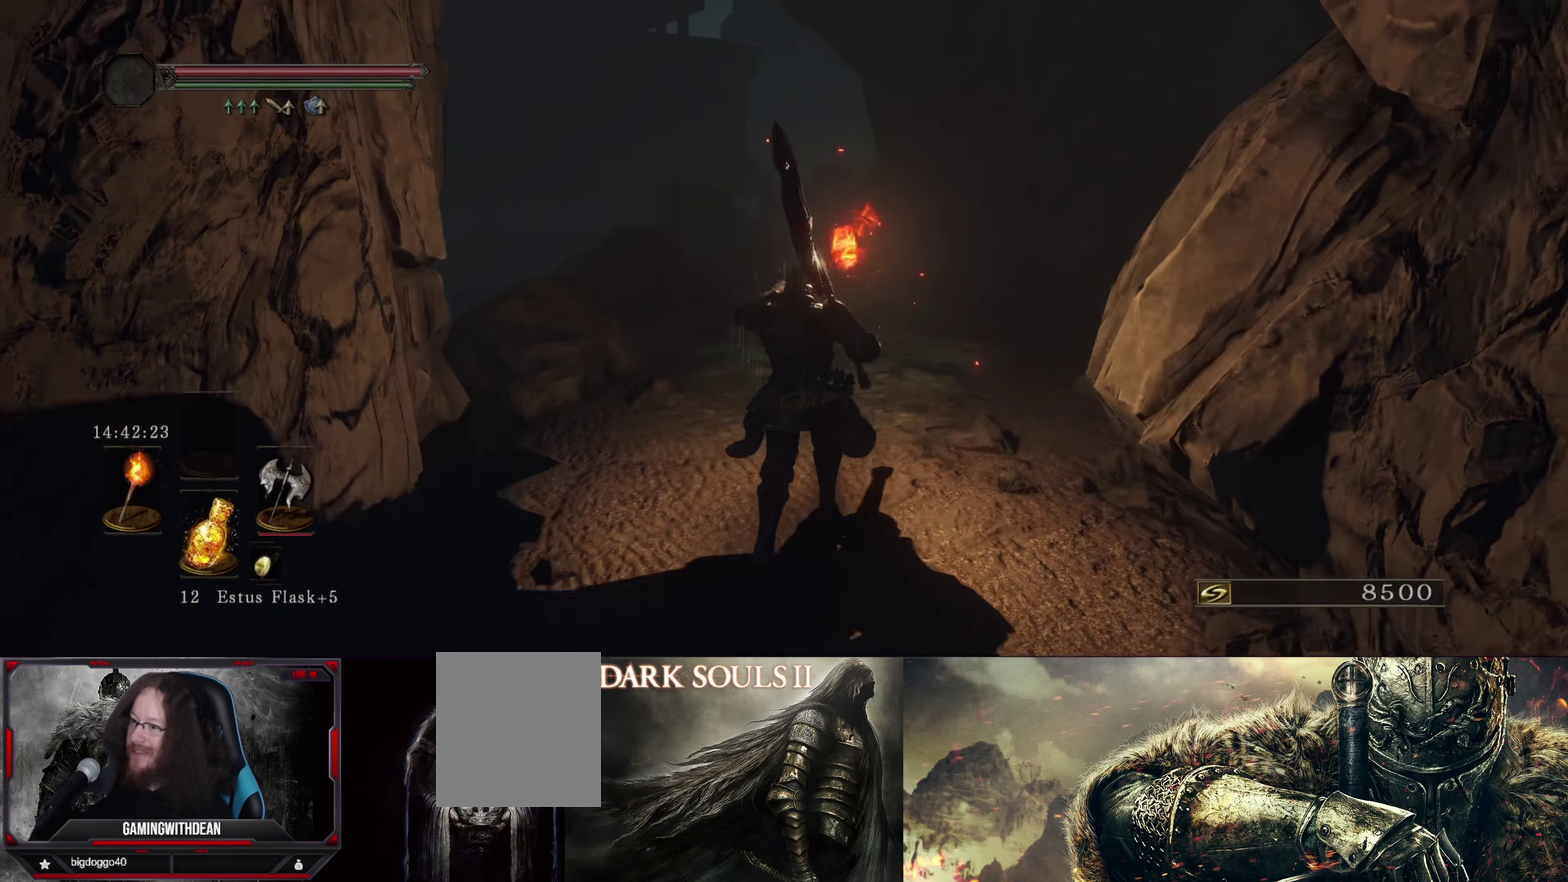
{"dt_ms": 500, "buttons": [], "left_stick": "up", "right_stick": "center", "events": [[184, "left_stick", "up"]]}
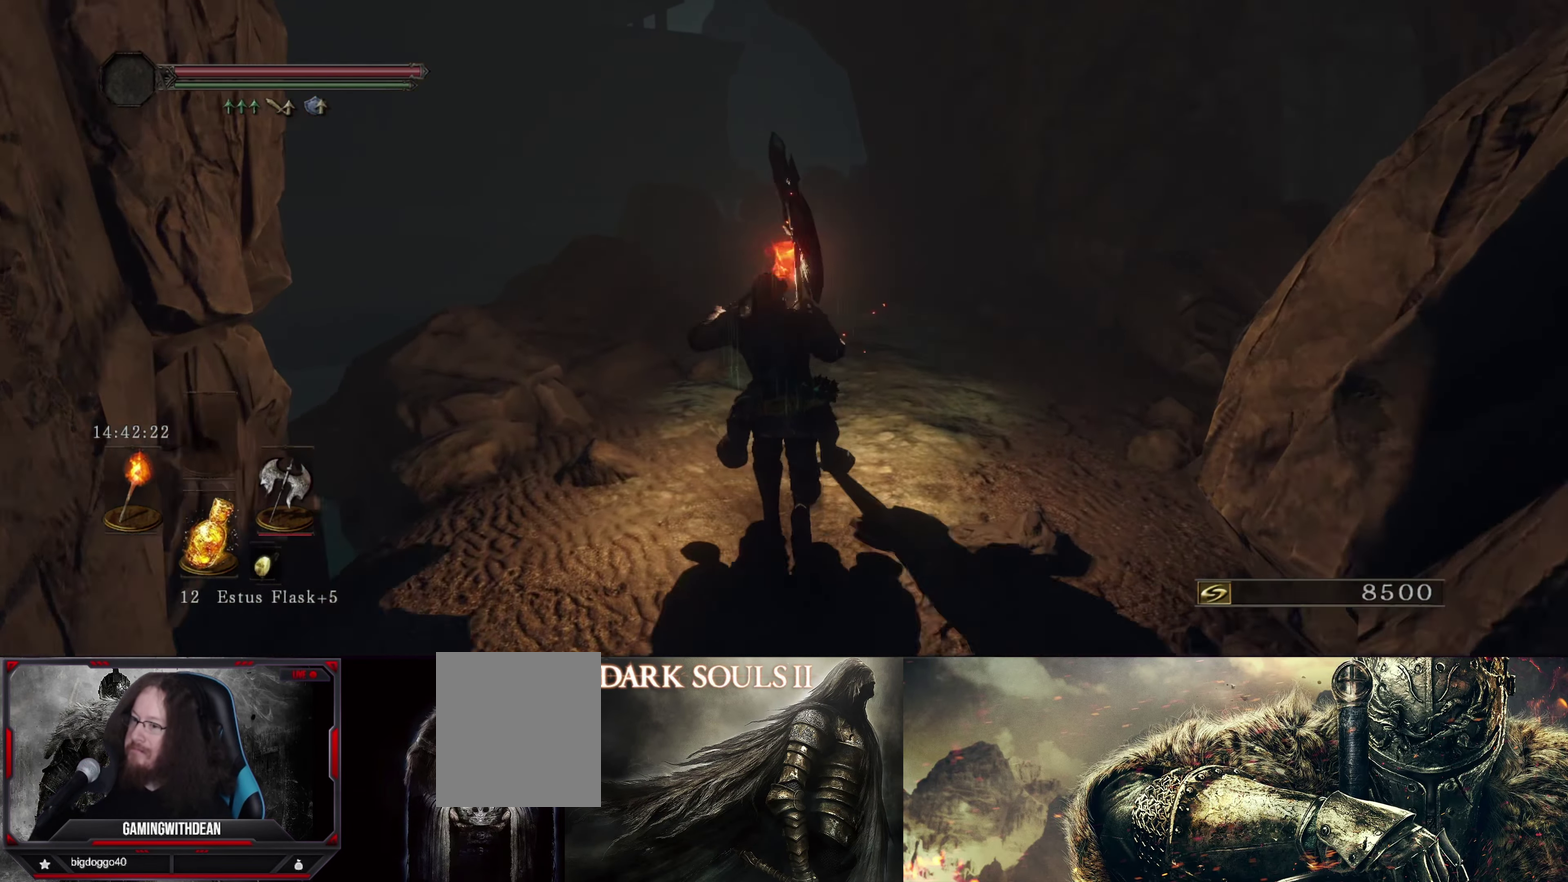
{"dt_ms": 300, "buttons": [], "left_stick": "up", "right_stick": "right", "events": [[217, "right_stick", "right"]]}
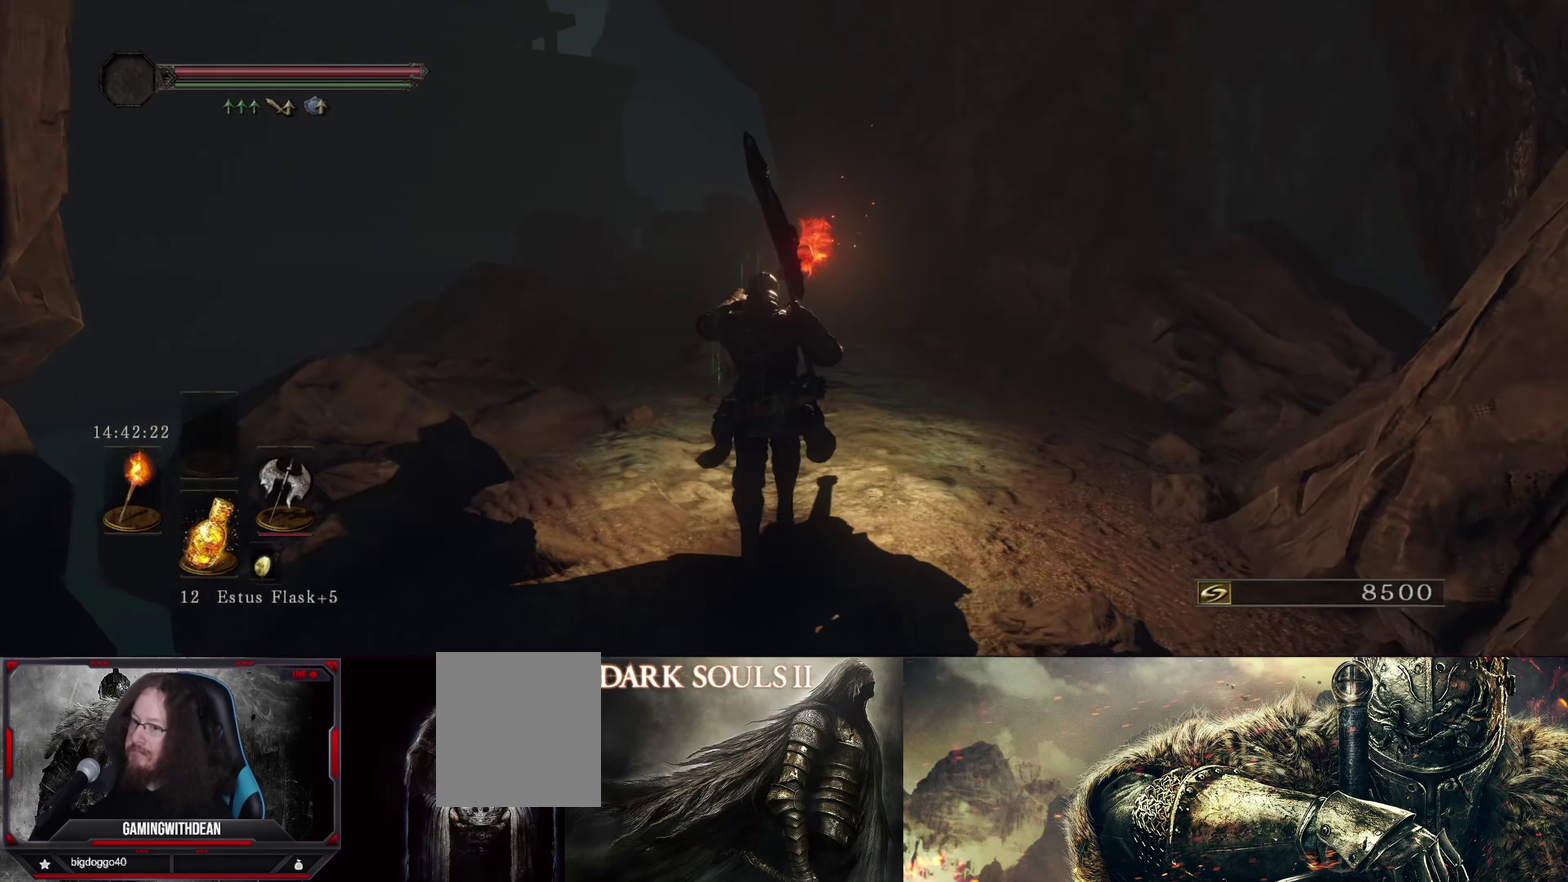
{"dt_ms": 600, "buttons": [], "left_stick": "center", "right_stick": "right", "events": [[133, "right_stick", "center"], [266, "right_stick", "right"], [450, "left_stick", "up-right"], [566, "left_stick", "center"]]}
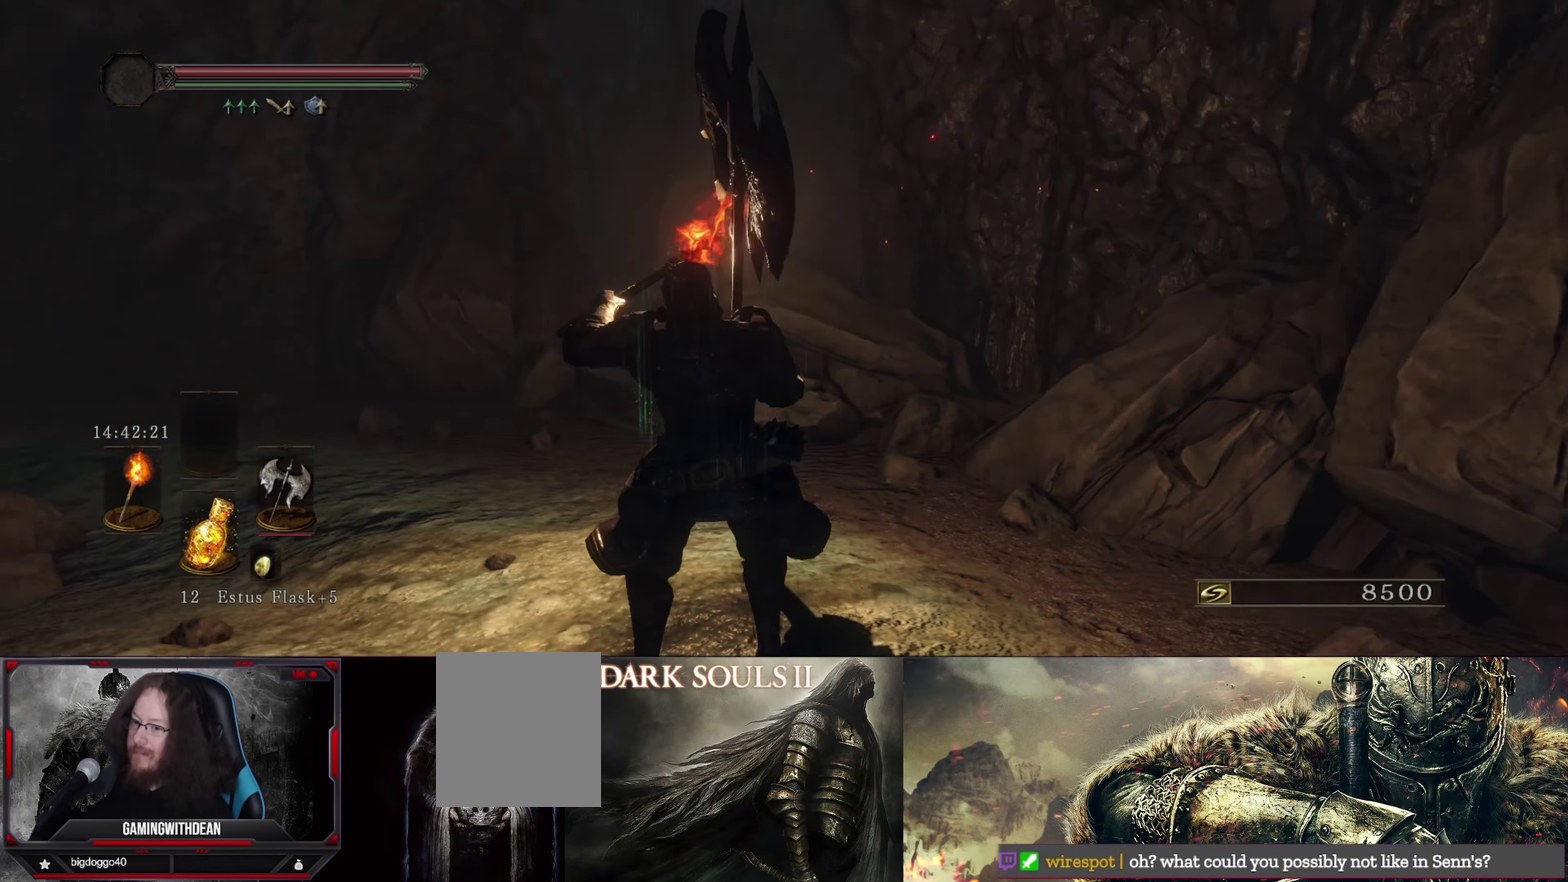
{"dt_ms": 500, "buttons": [], "left_stick": "up", "right_stick": "center", "events": [[100, "right_stick", "center"], [383, "left_stick", "up"]]}
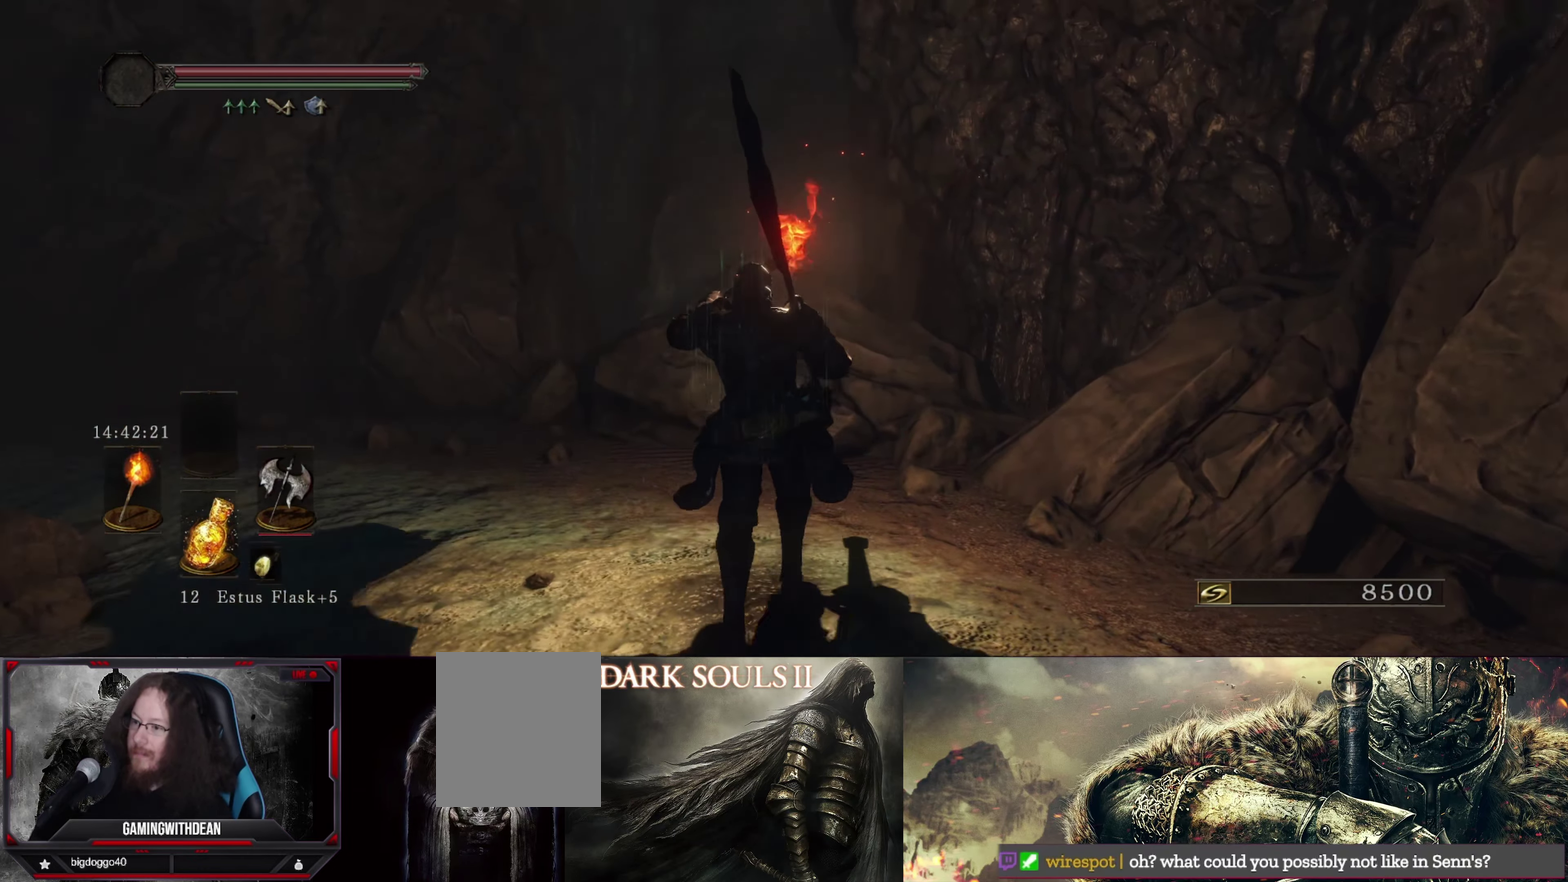
{"dt_ms": 700, "buttons": [], "left_stick": "up", "right_stick": "down", "events": [[33, "right_stick", "right"], [83, "left_stick", "up-left"], [150, "right_stick", "down-right"], [266, "right_stick", "center"], [483, "right_stick", "down"], [700, "left_stick", "up"]]}
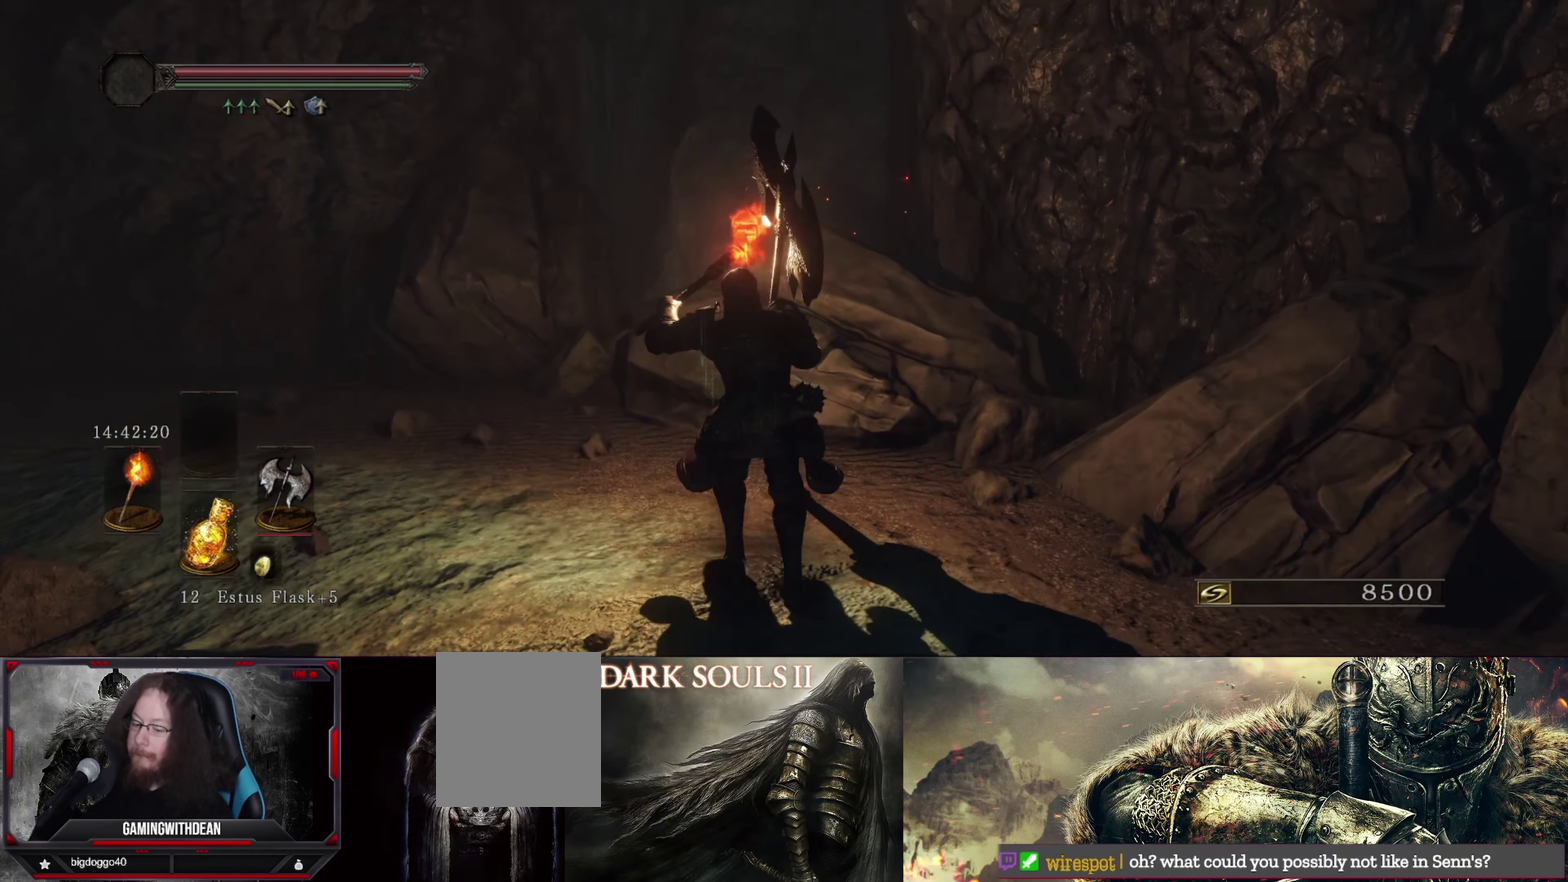
{"dt_ms": 400, "buttons": [], "left_stick": "up", "right_stick": "center", "events": [[16, "right_stick", "center"]]}
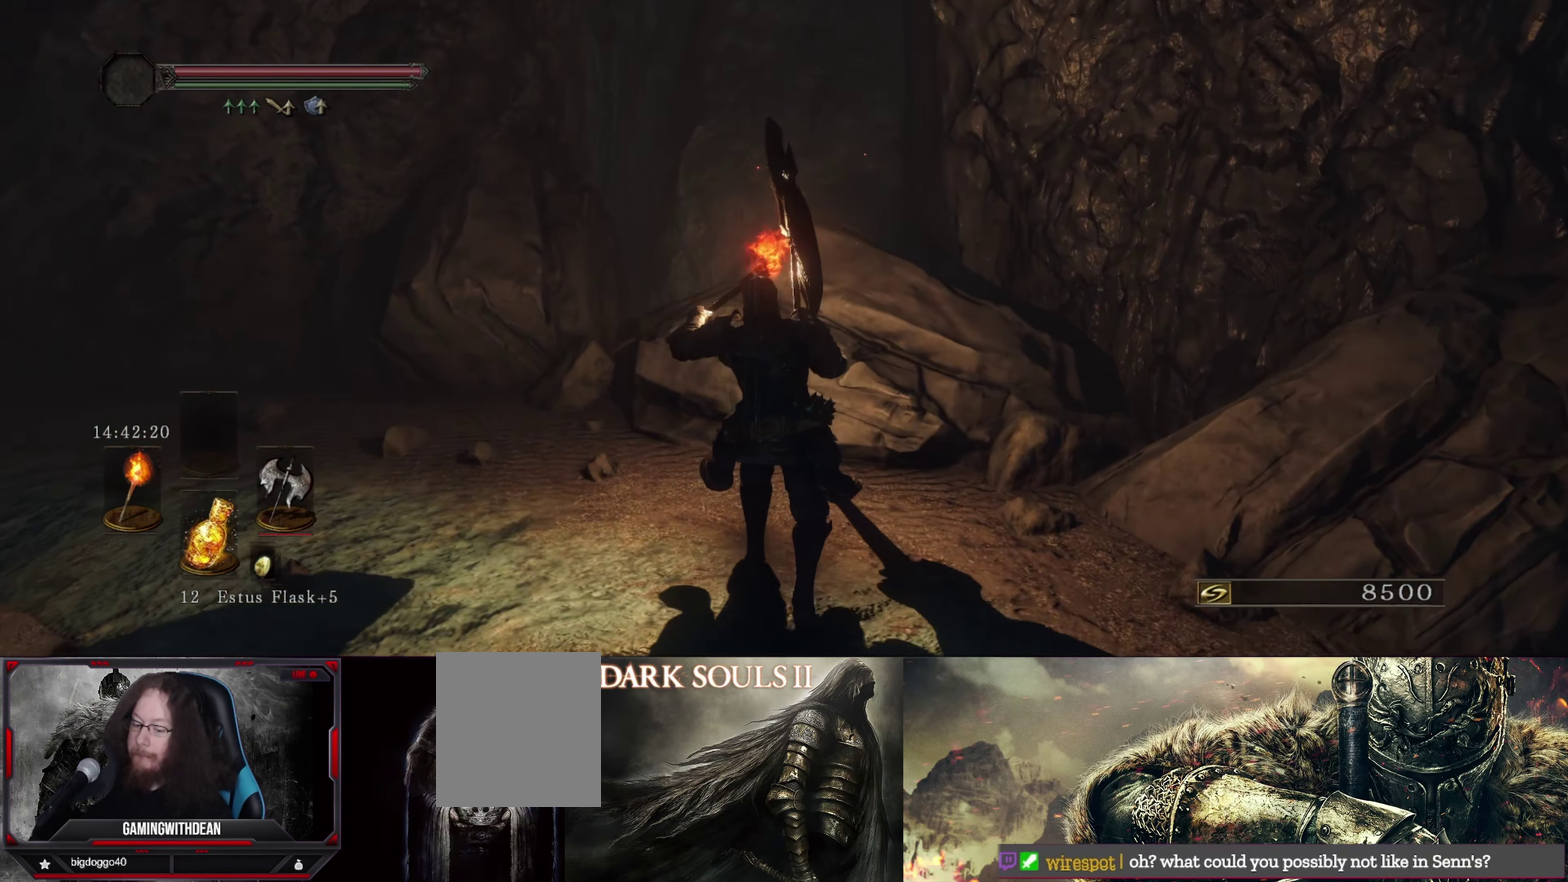
{"dt_ms": 500, "buttons": [], "left_stick": "up", "right_stick": "center", "events": []}
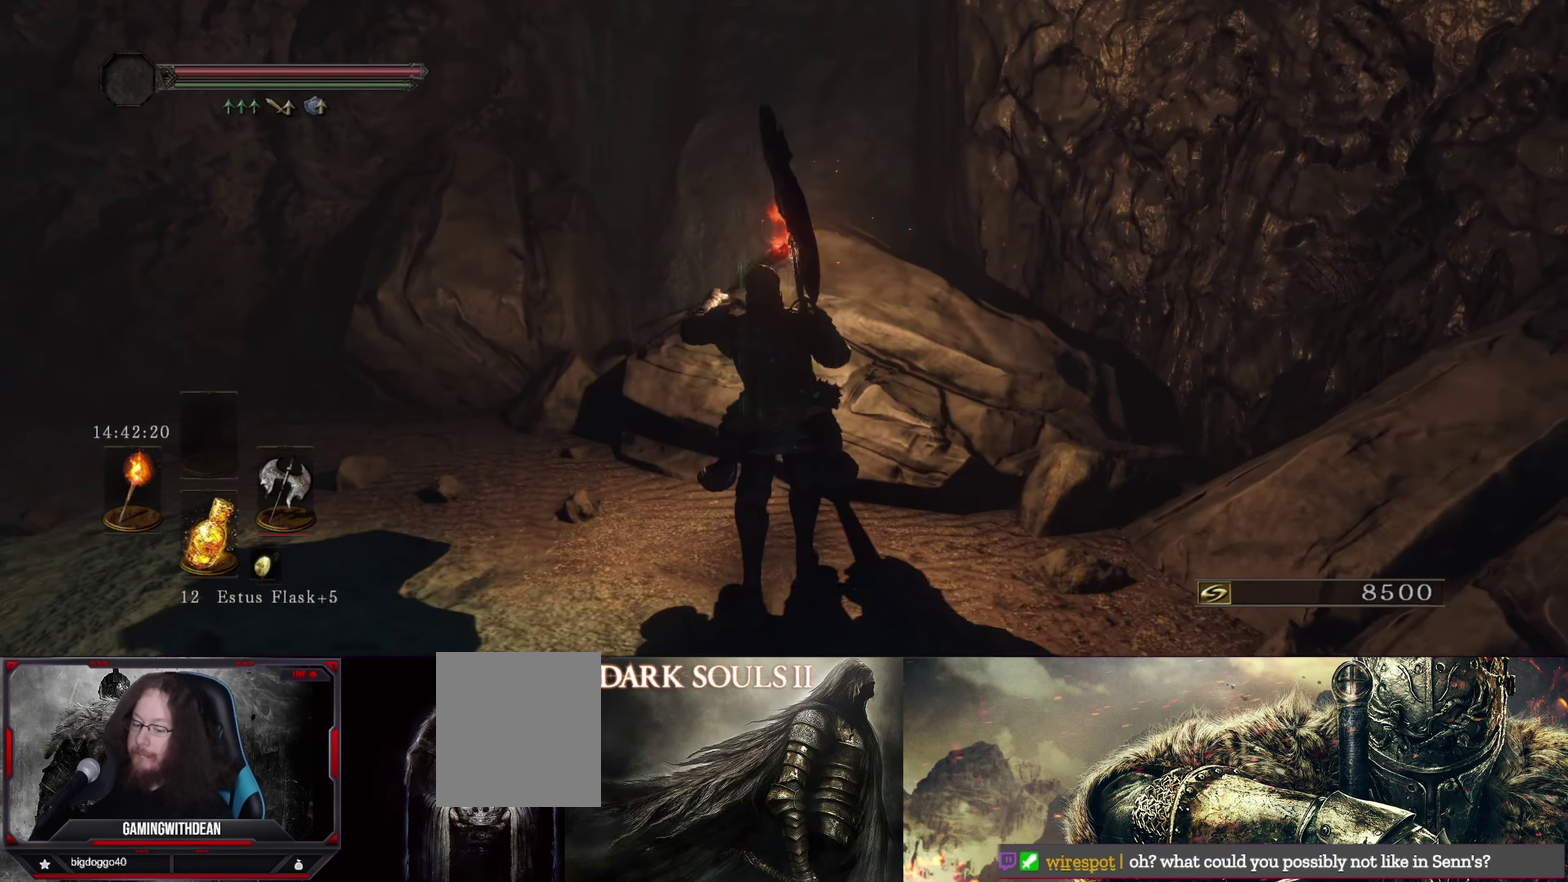
{"dt_ms": 500, "buttons": [], "left_stick": "center", "right_stick": "center", "events": [[116, "left_stick", "center"], [116, "right_stick", "down-left"], [350, "right_stick", "center"]]}
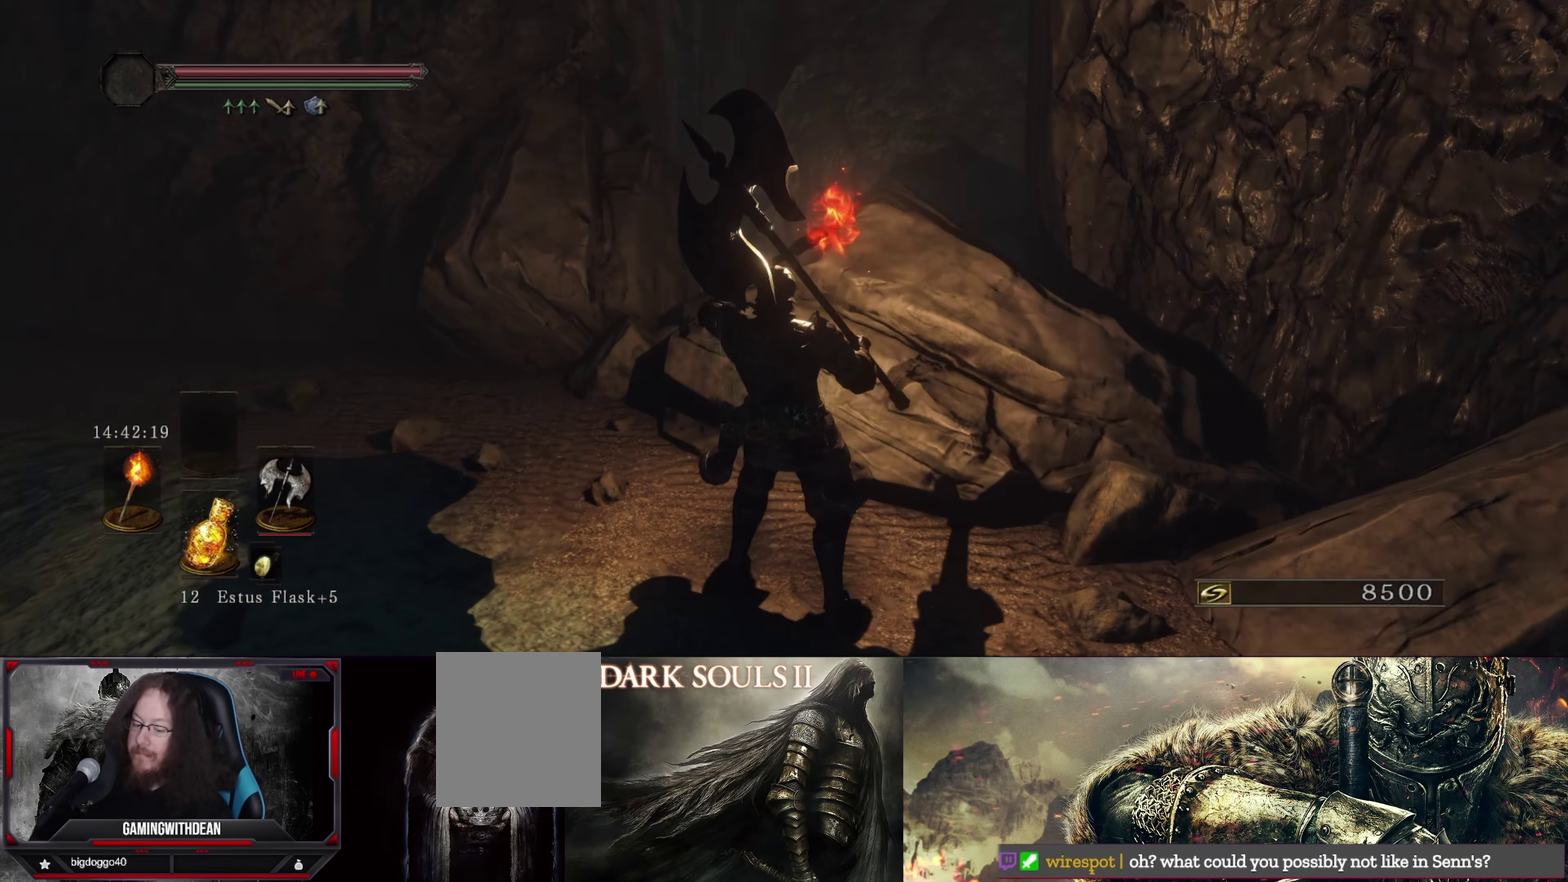
{"dt_ms": 300, "buttons": [], "left_stick": "up", "right_stick": "center", "events": [[266, "left_stick", "up"]]}
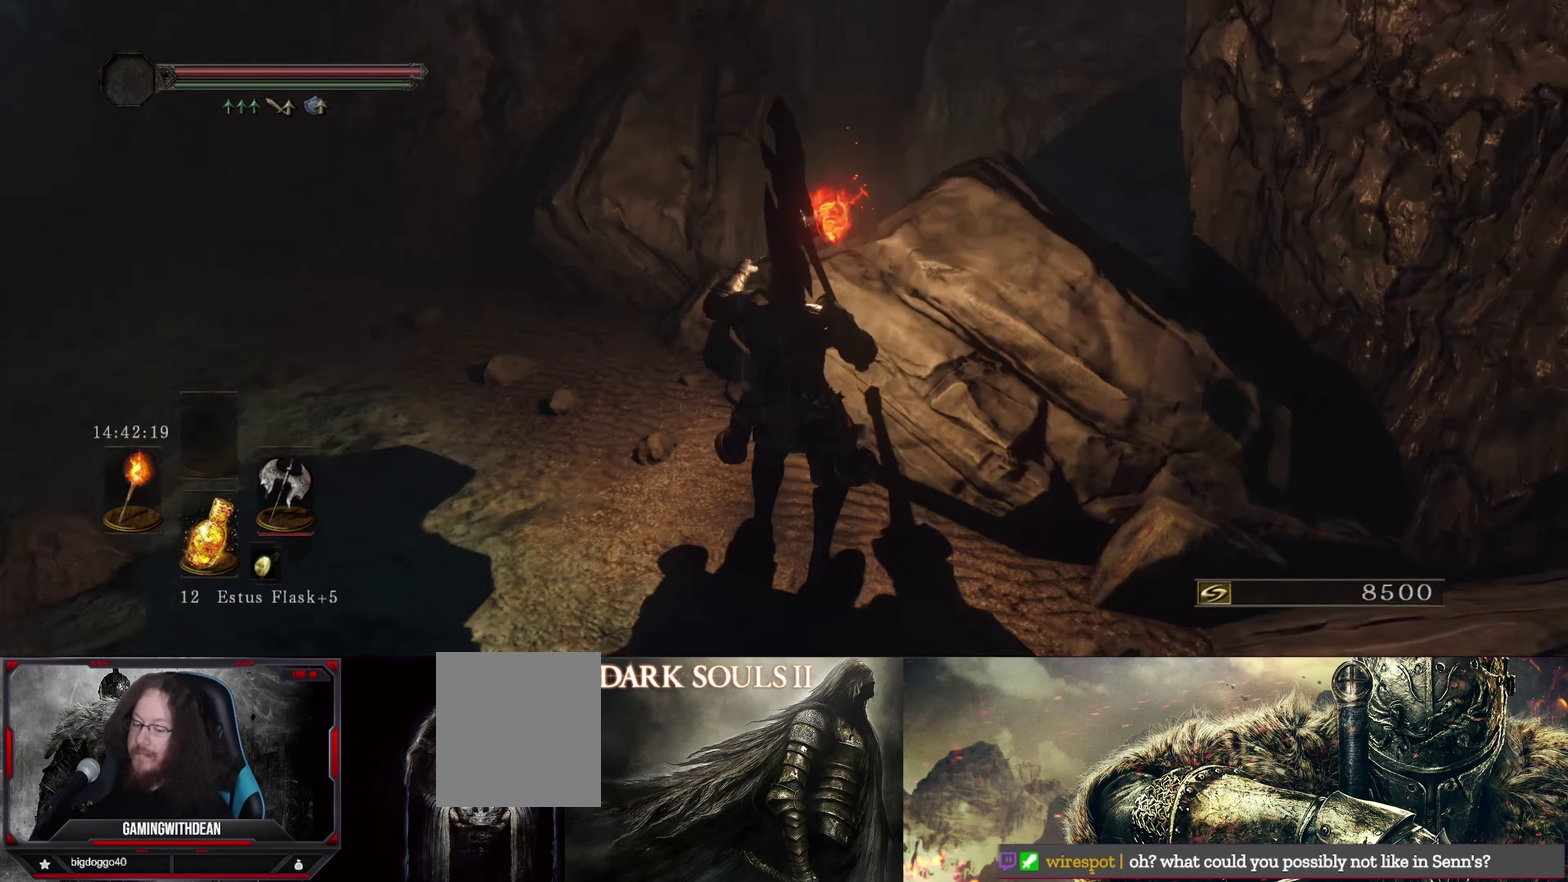
{"dt_ms": 800, "buttons": [], "left_stick": "up", "right_stick": "center", "events": [[16, "right_stick", "down-left"], [183, "left_stick", "center"], [300, "right_stick", "center"], [766, "left_stick", "up"]]}
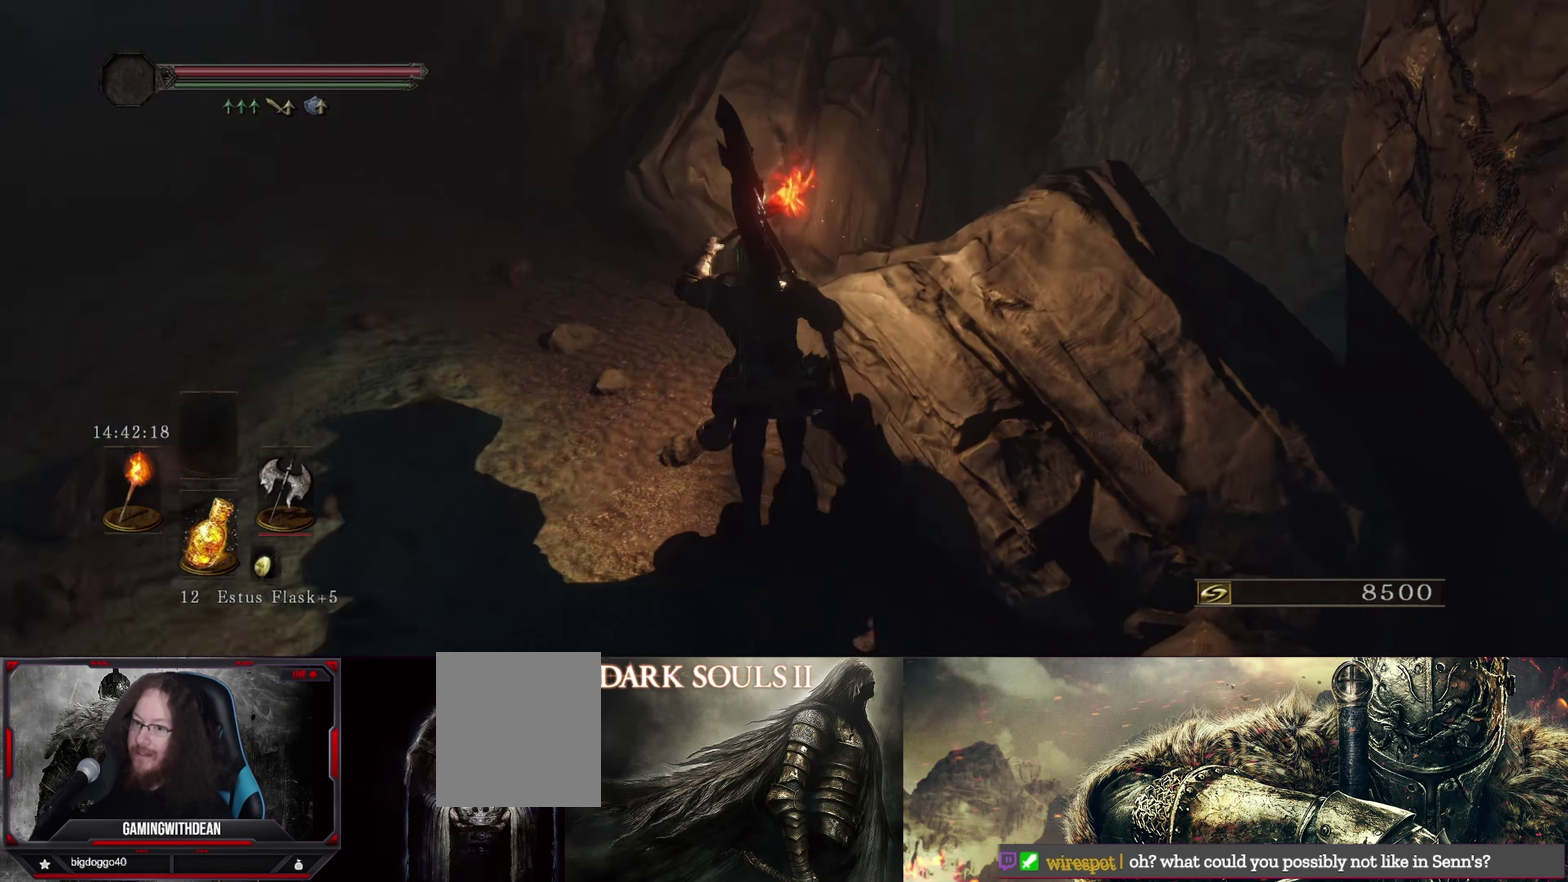
{"dt_ms": 400, "buttons": [], "left_stick": "up-left", "right_stick": "center", "events": [[100, "right_stick", "right"], [133, "left_stick", "up-left"], [316, "right_stick", "down-right"], [383, "right_stick", "center"]]}
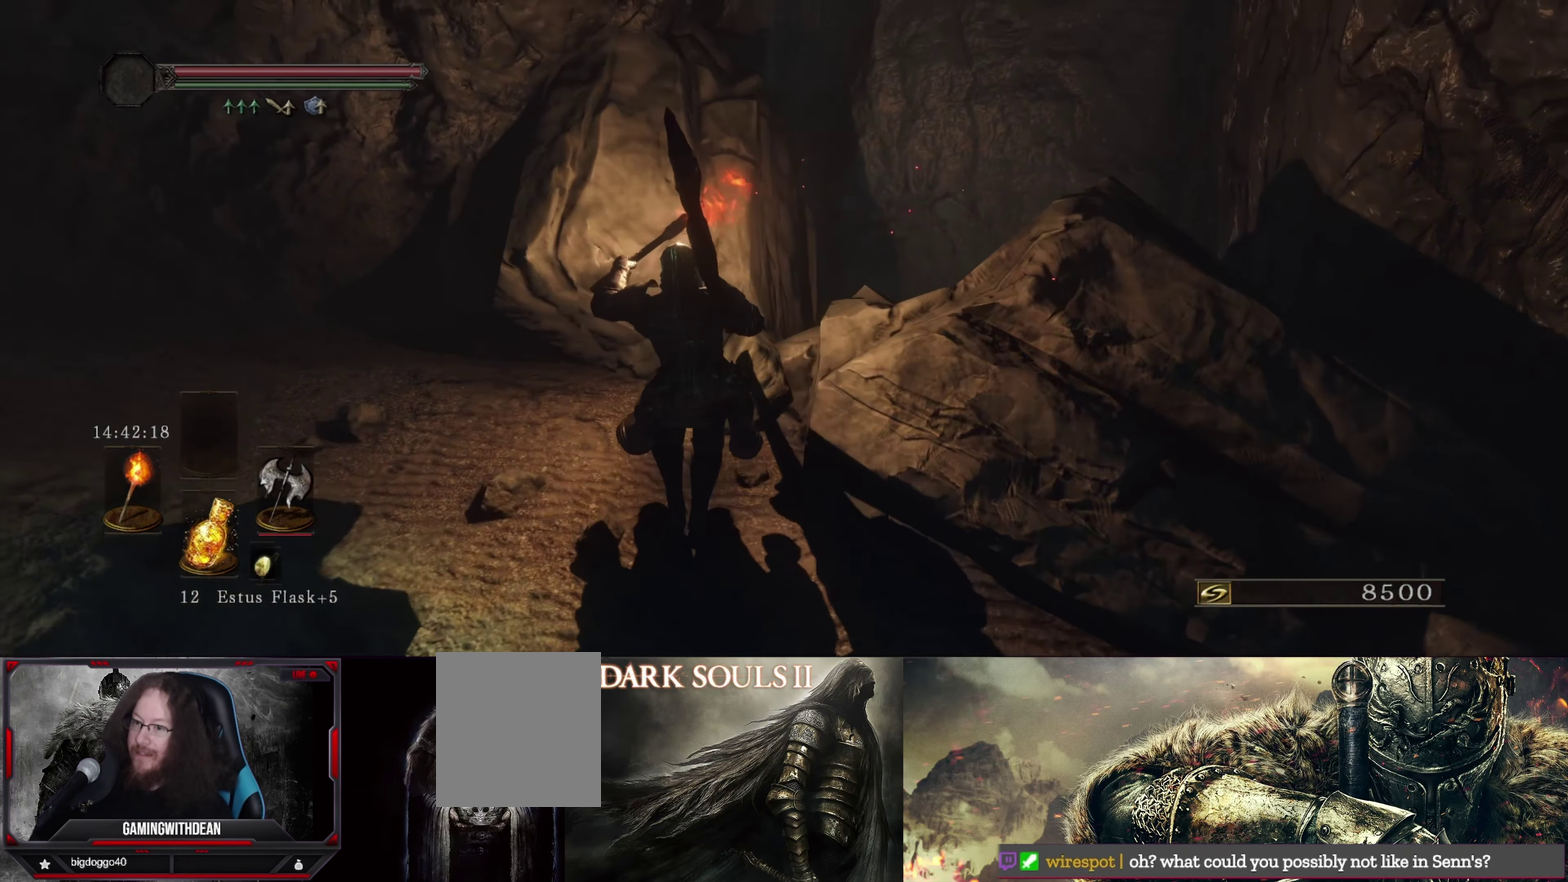
{"dt_ms": 300, "buttons": [], "left_stick": "center", "right_stick": "down-right", "events": [[66, "left_stick", "up"], [183, "left_stick", "center"], [216, "right_stick", "down-right"]]}
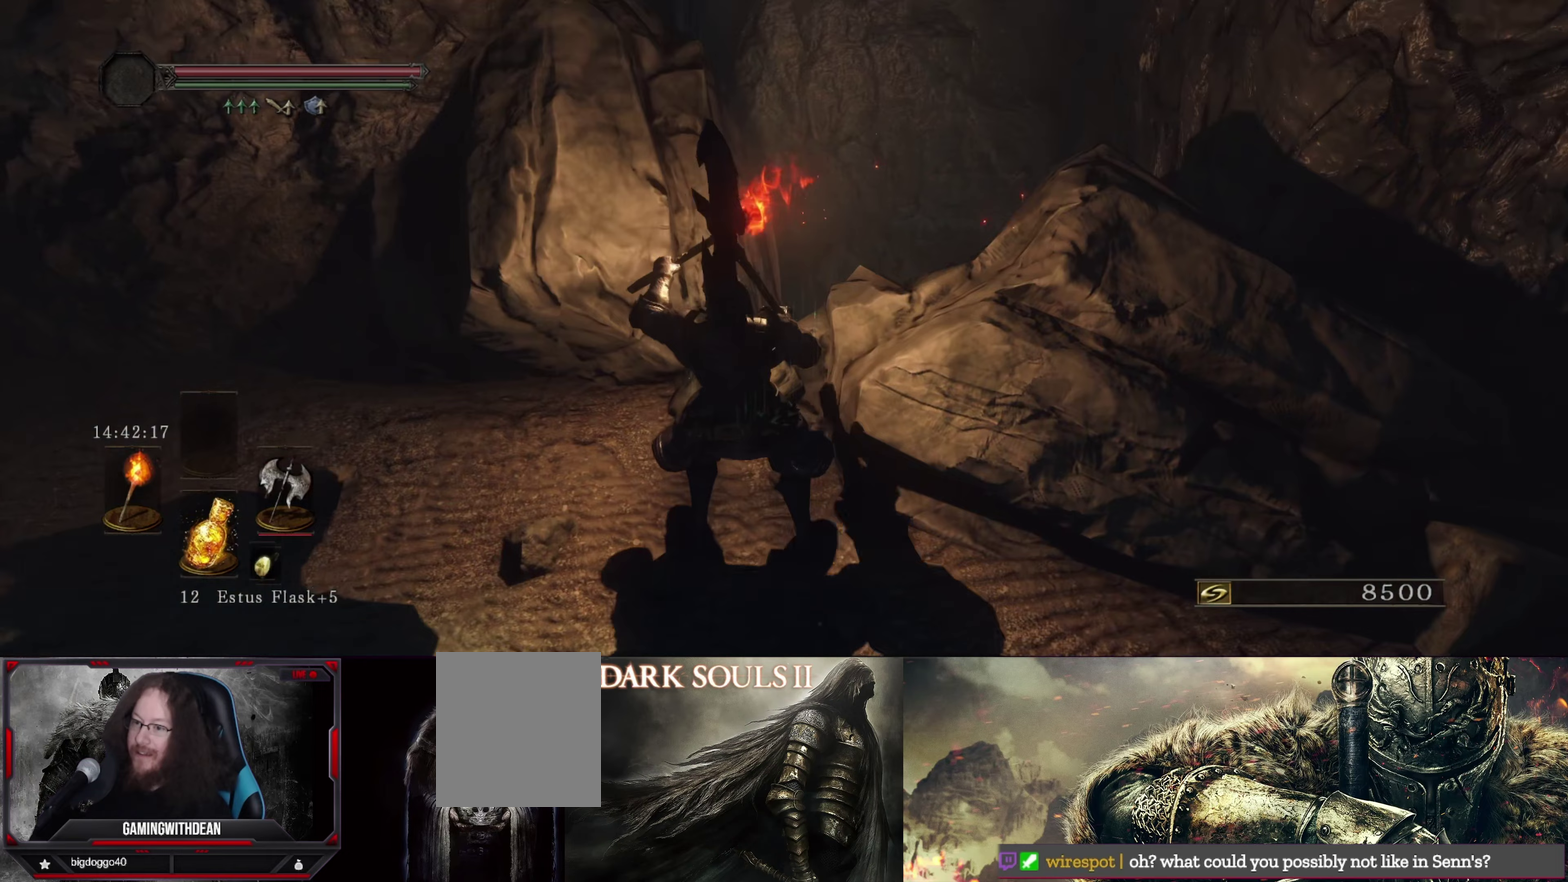
{"dt_ms": 600, "buttons": [], "left_stick": "up", "right_stick": "down"}
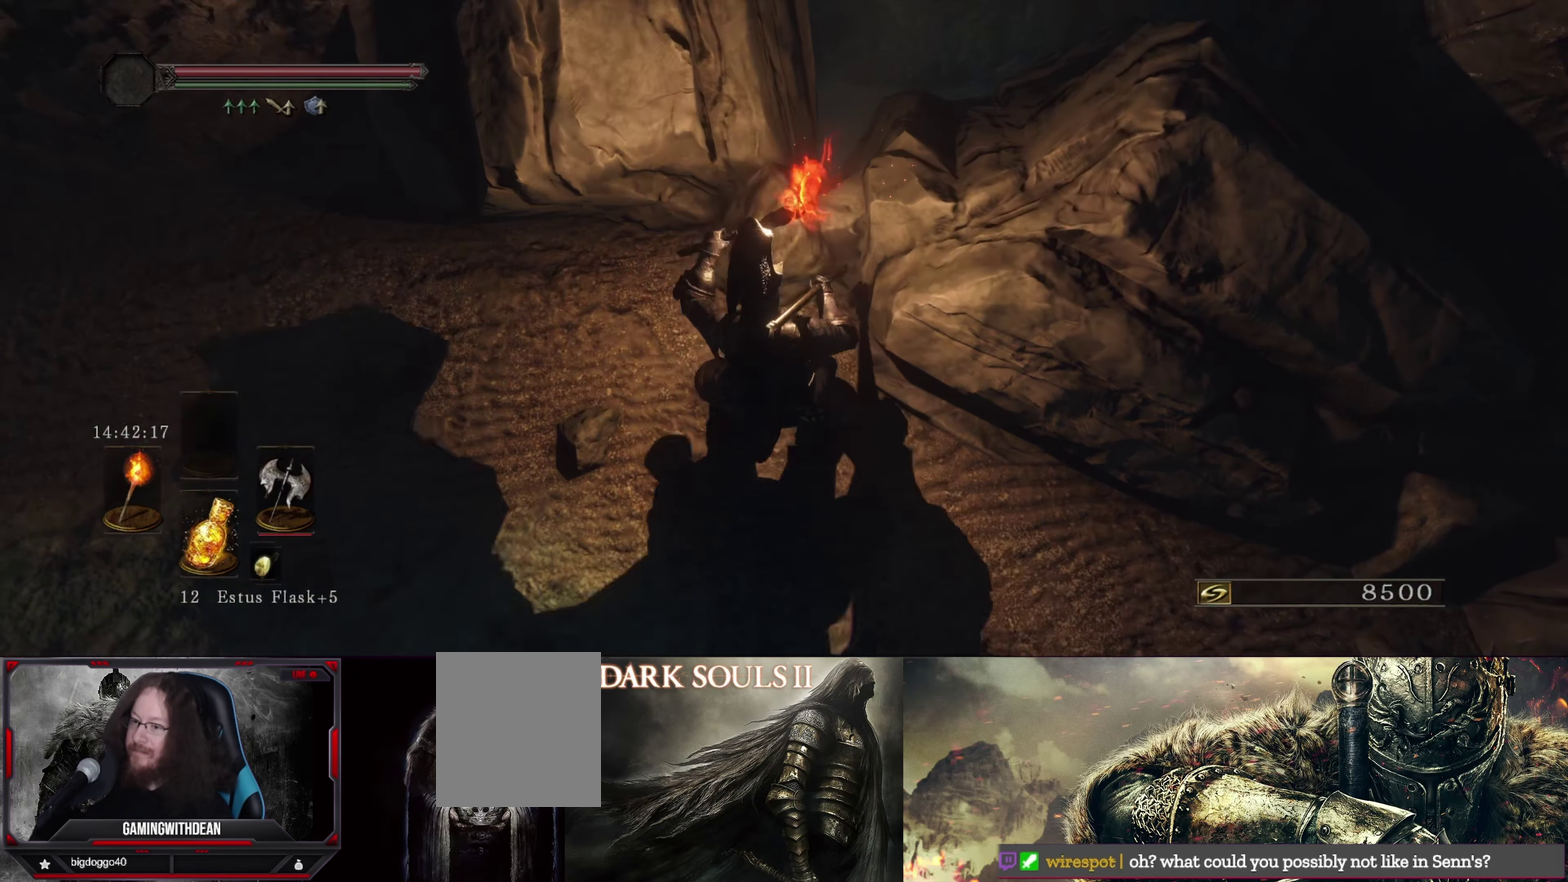
{"dt_ms": 400, "buttons": [], "left_stick": "center", "right_stick": "left"}
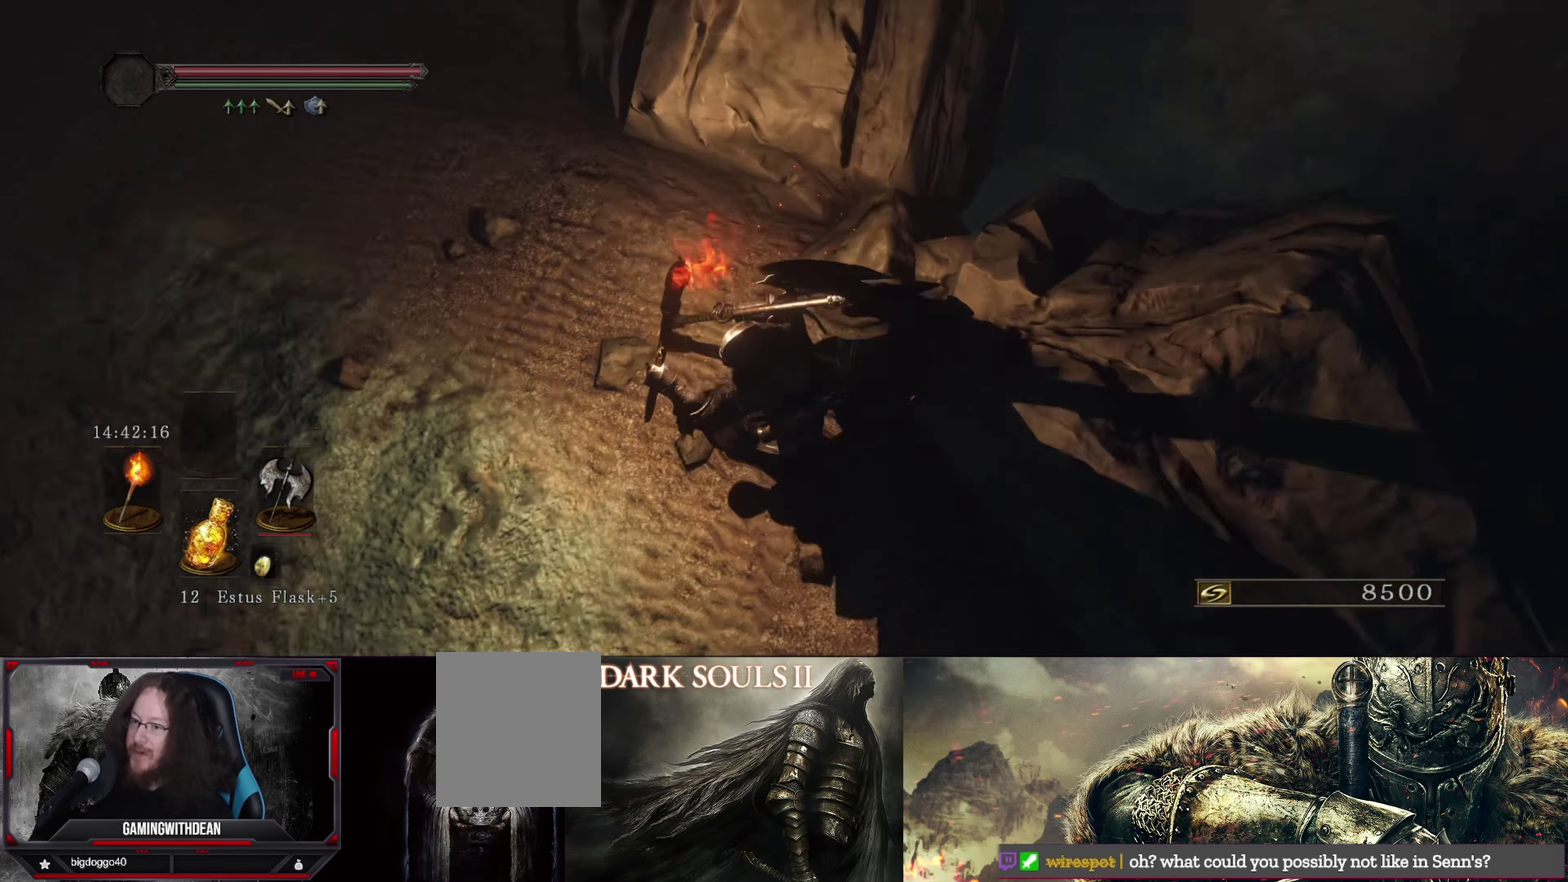
{"dt_ms": 600, "buttons": [], "left_stick": "center", "right_stick": "center", "events": [[50, "left_stick", "left"], [100, "right_stick", "up-left"], [467, "left_stick", "center"], [583, "right_stick", "center"]]}
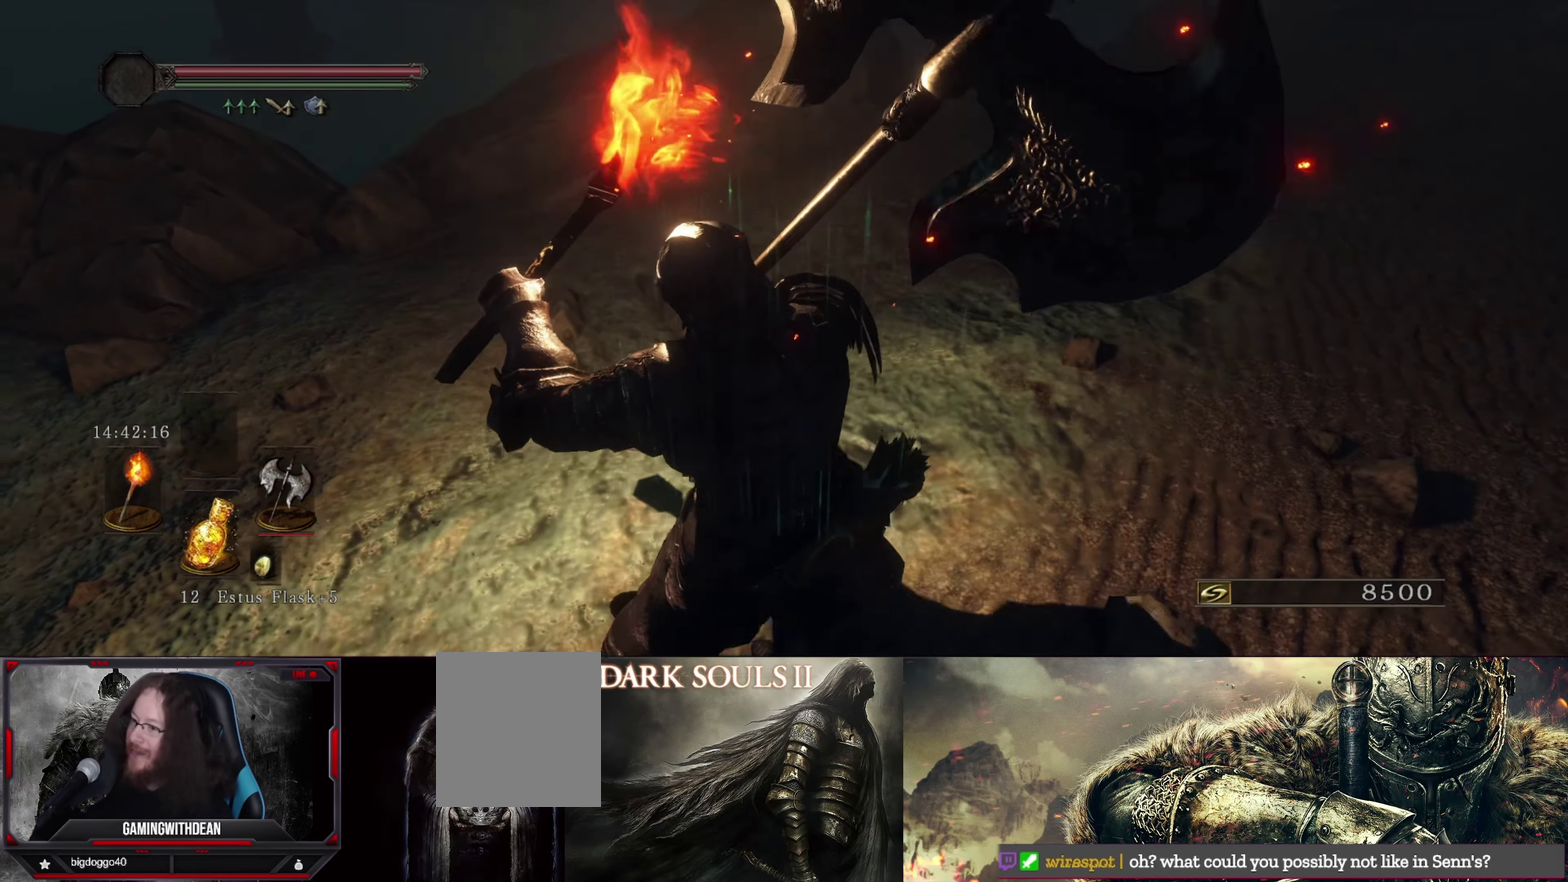
{"dt_ms": 300, "buttons": [], "left_stick": "up", "right_stick": "up-right"}
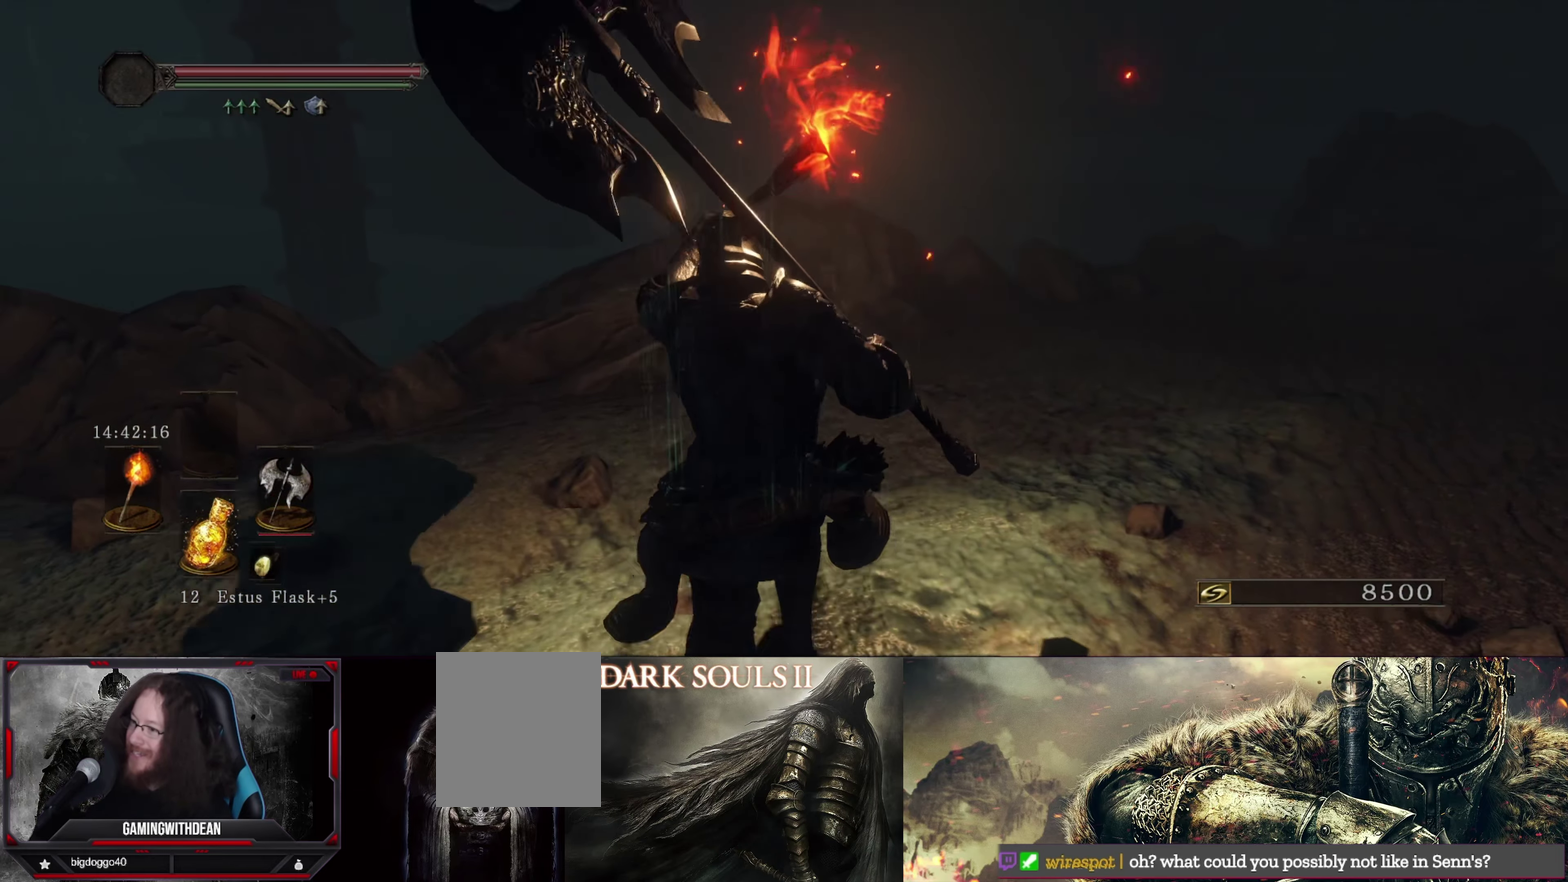
{"dt_ms": 400, "buttons": [], "left_stick": "up", "right_stick": "down-right"}
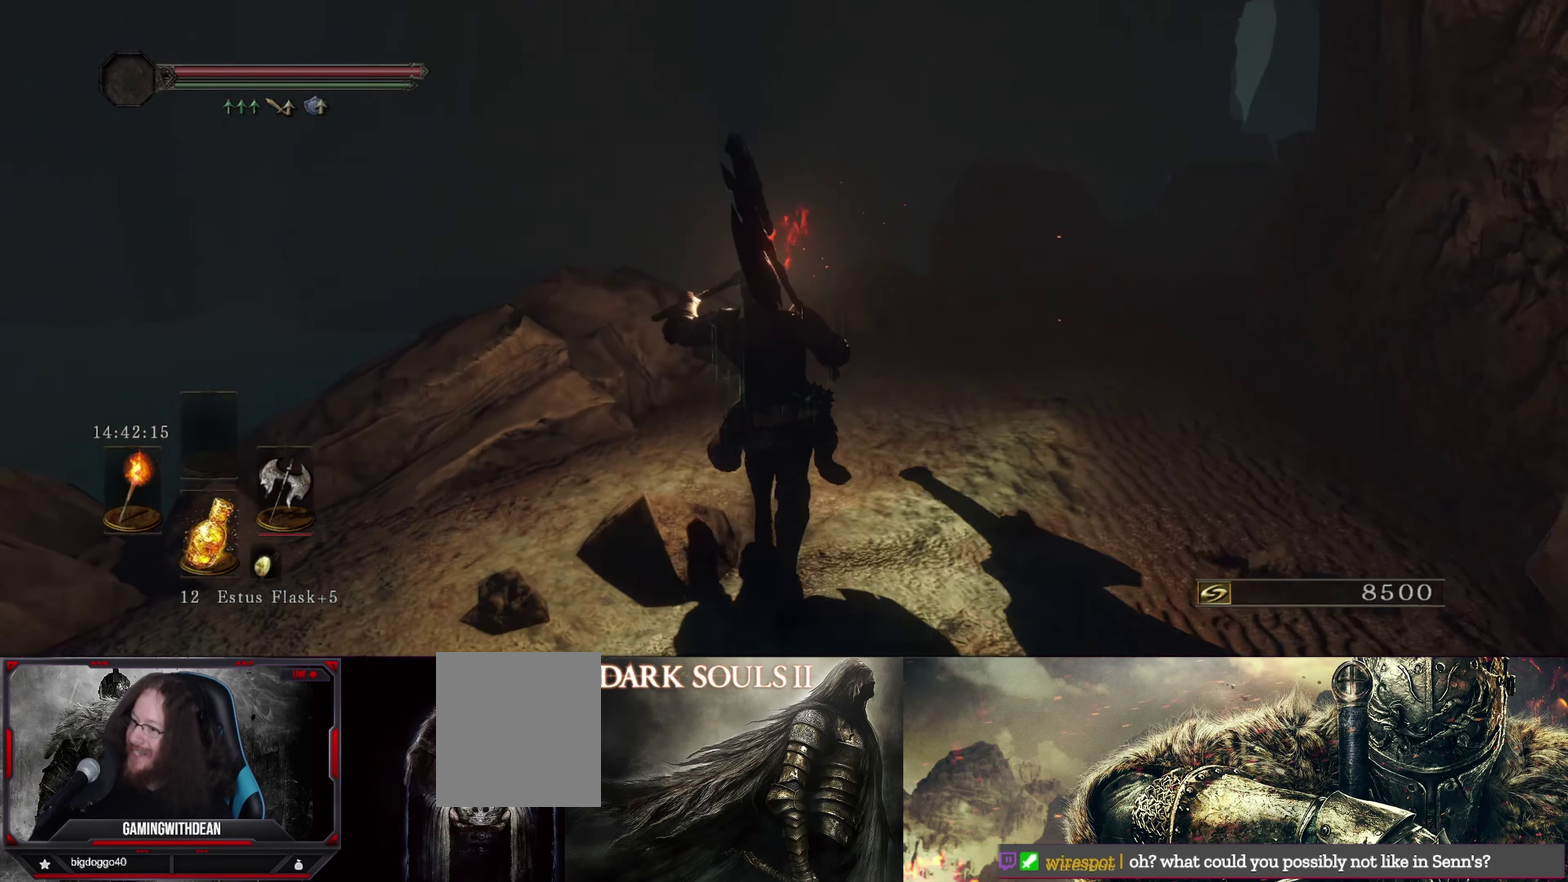
{"dt_ms": 400, "buttons": [], "left_stick": "up", "right_stick": "right", "events": [[17, "right_stick", "center"], [183, "right_stick", "down"], [283, "right_stick", "down-right"], [383, "right_stick", "right"]]}
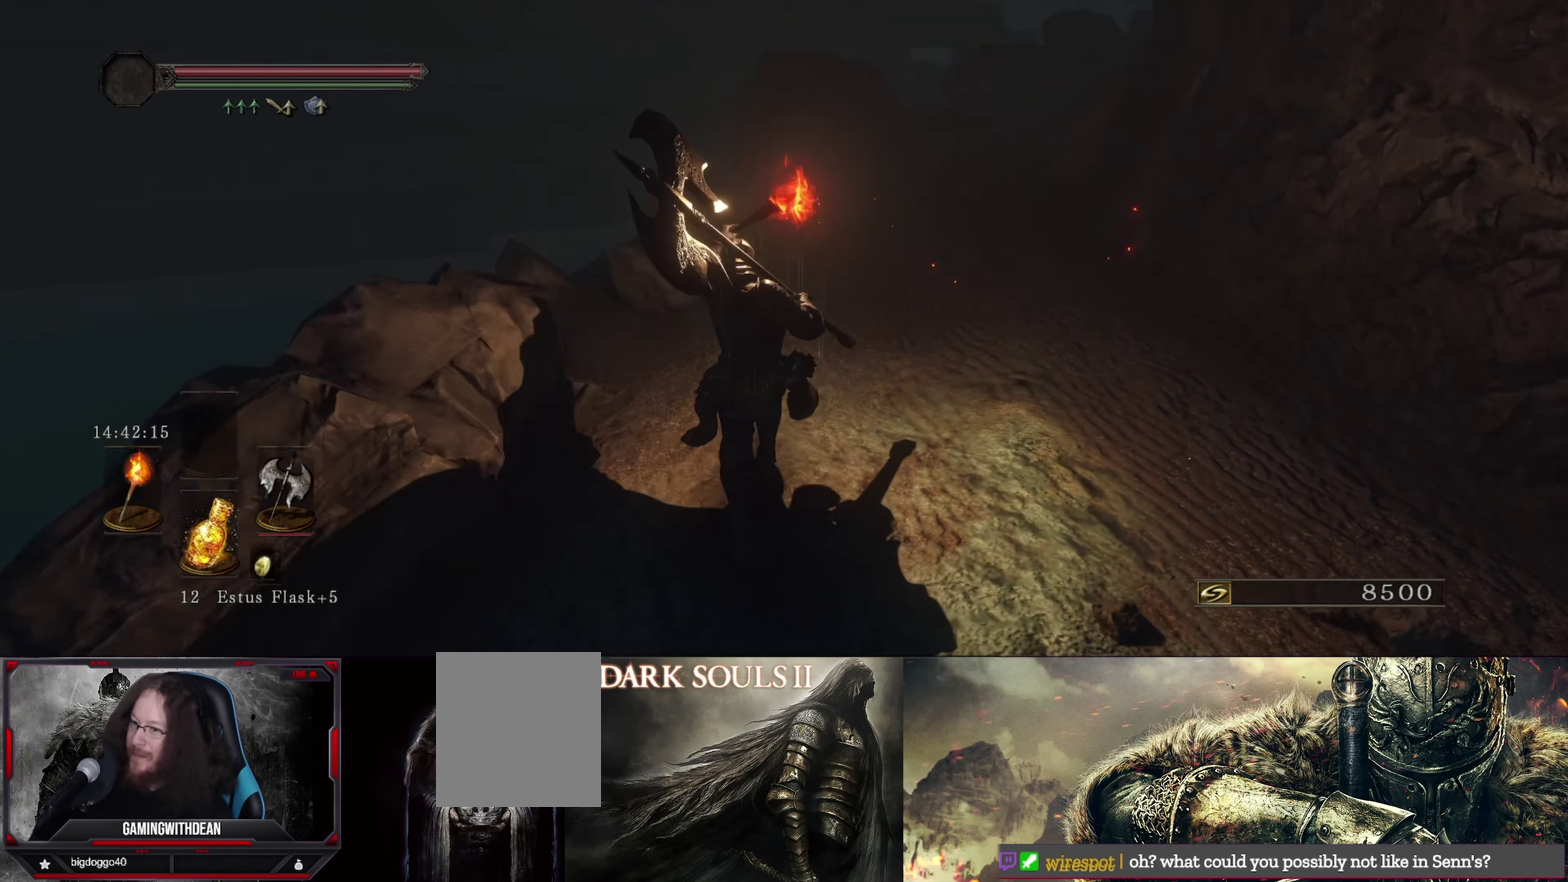
{"dt_ms": 400, "buttons": [], "left_stick": "up", "right_stick": "right", "events": [[183, "right_stick", "center"], [367, "right_stick", "right"]]}
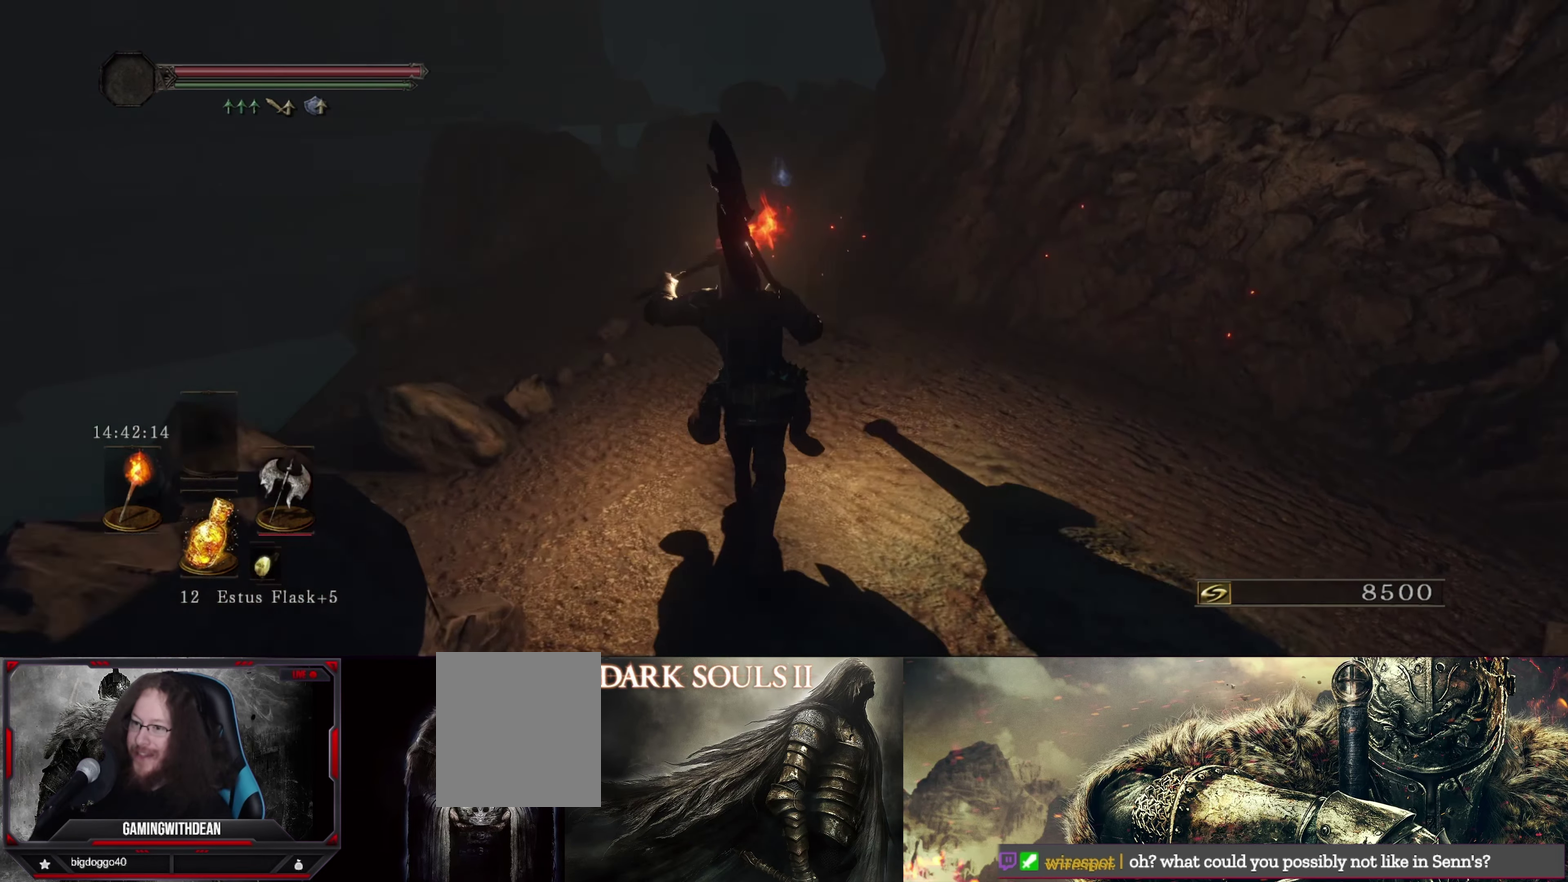
{"dt_ms": 800, "buttons": [], "left_stick": "up", "right_stick": "center", "events": [[33, "left_stick", "up-right"], [150, "left_stick", "up"], [150, "right_stick", "center"], [300, "left_stick", "center"], [783, "left_stick", "up"]]}
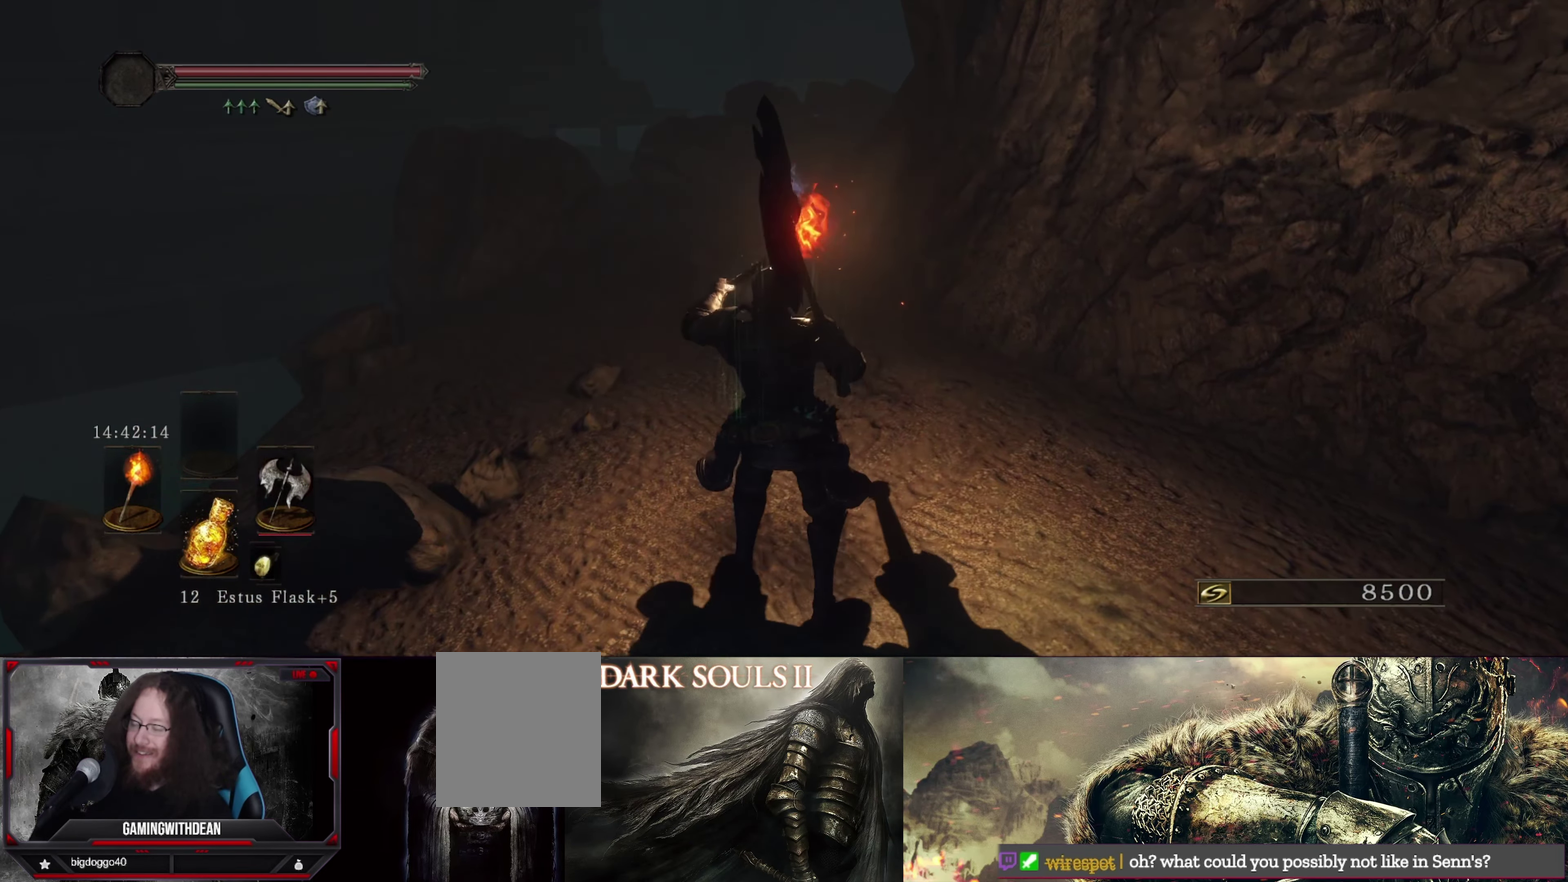
{"dt_ms": 300, "buttons": [], "left_stick": "up", "right_stick": "center", "events": []}
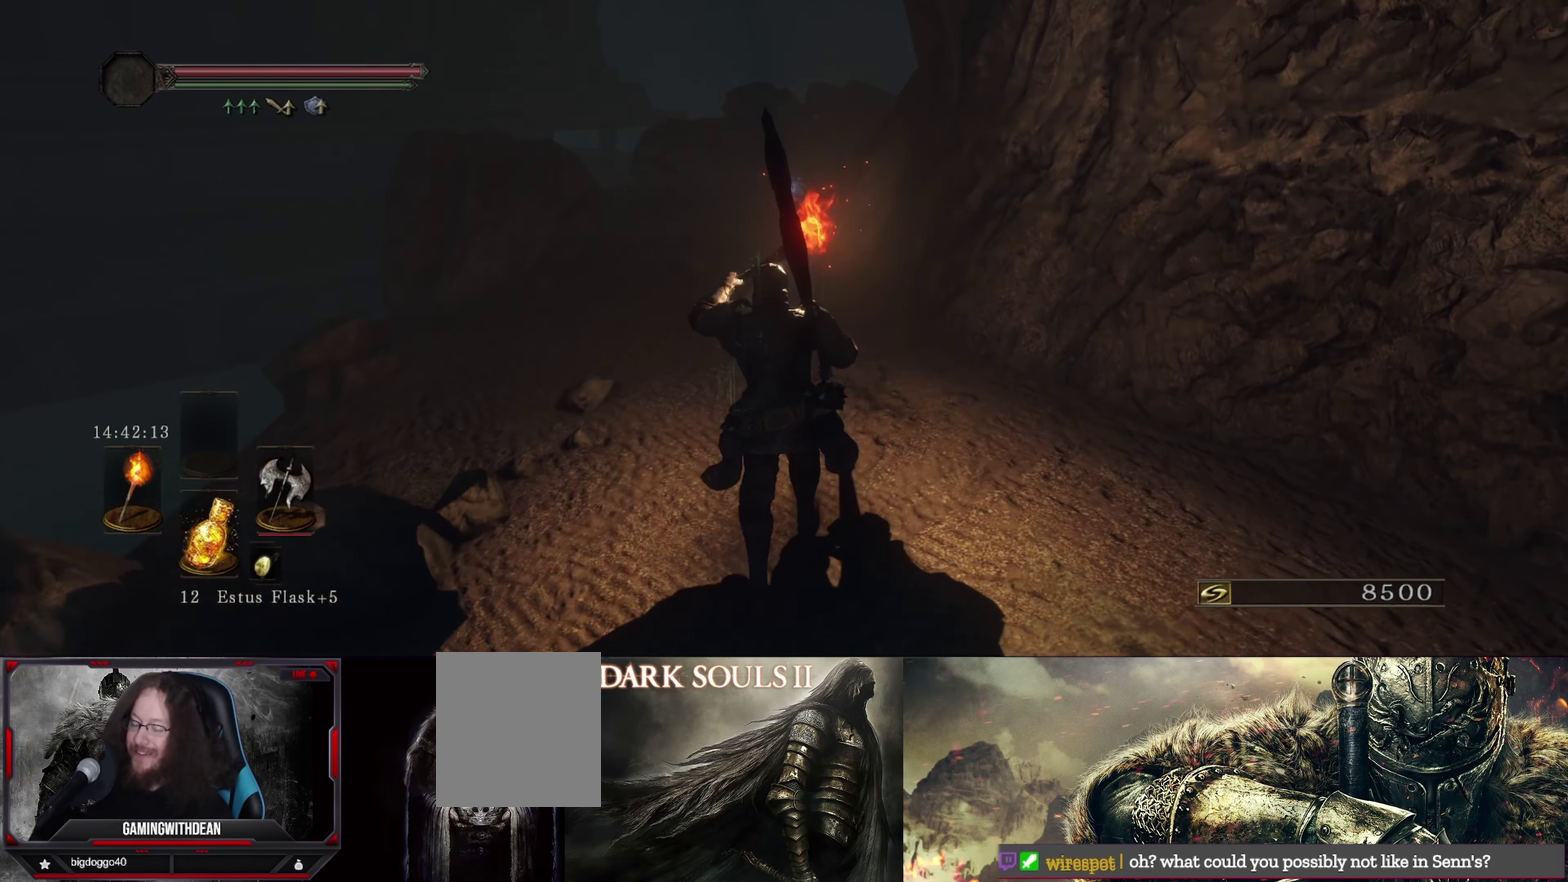
{"dt_ms": 500, "buttons": [], "left_stick": "up", "right_stick": "left", "events": [[500, "right_stick", "left"]]}
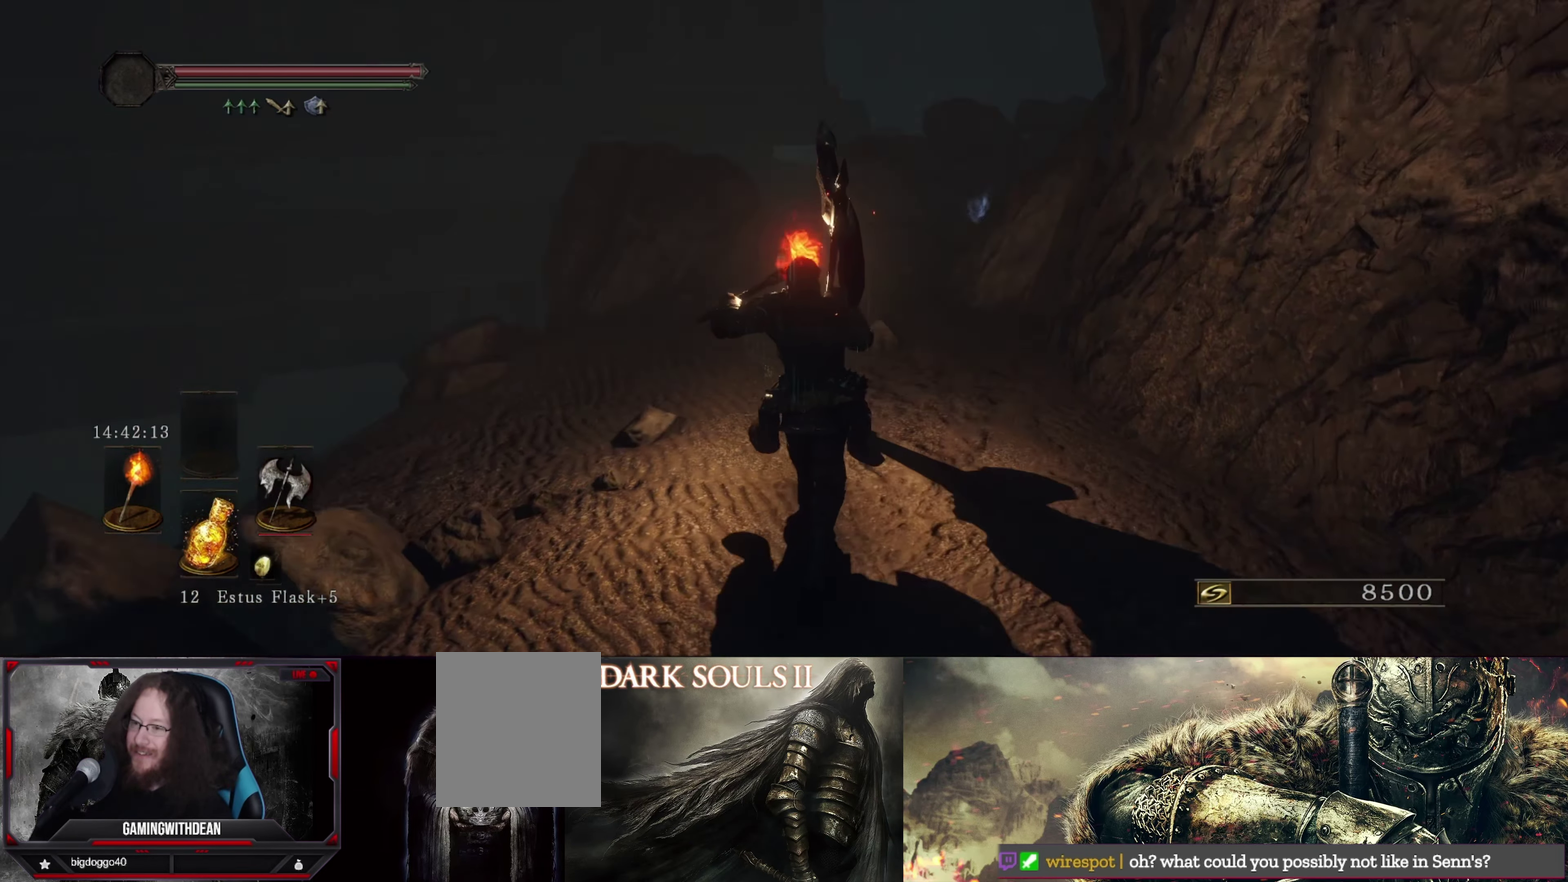
{"dt_ms": 500, "buttons": [], "left_stick": "up-right", "right_stick": "left", "events": [[117, "right_stick", "down-left"], [283, "right_stick", "center"], [367, "left_stick", "up-right"], [434, "right_stick", "left"]]}